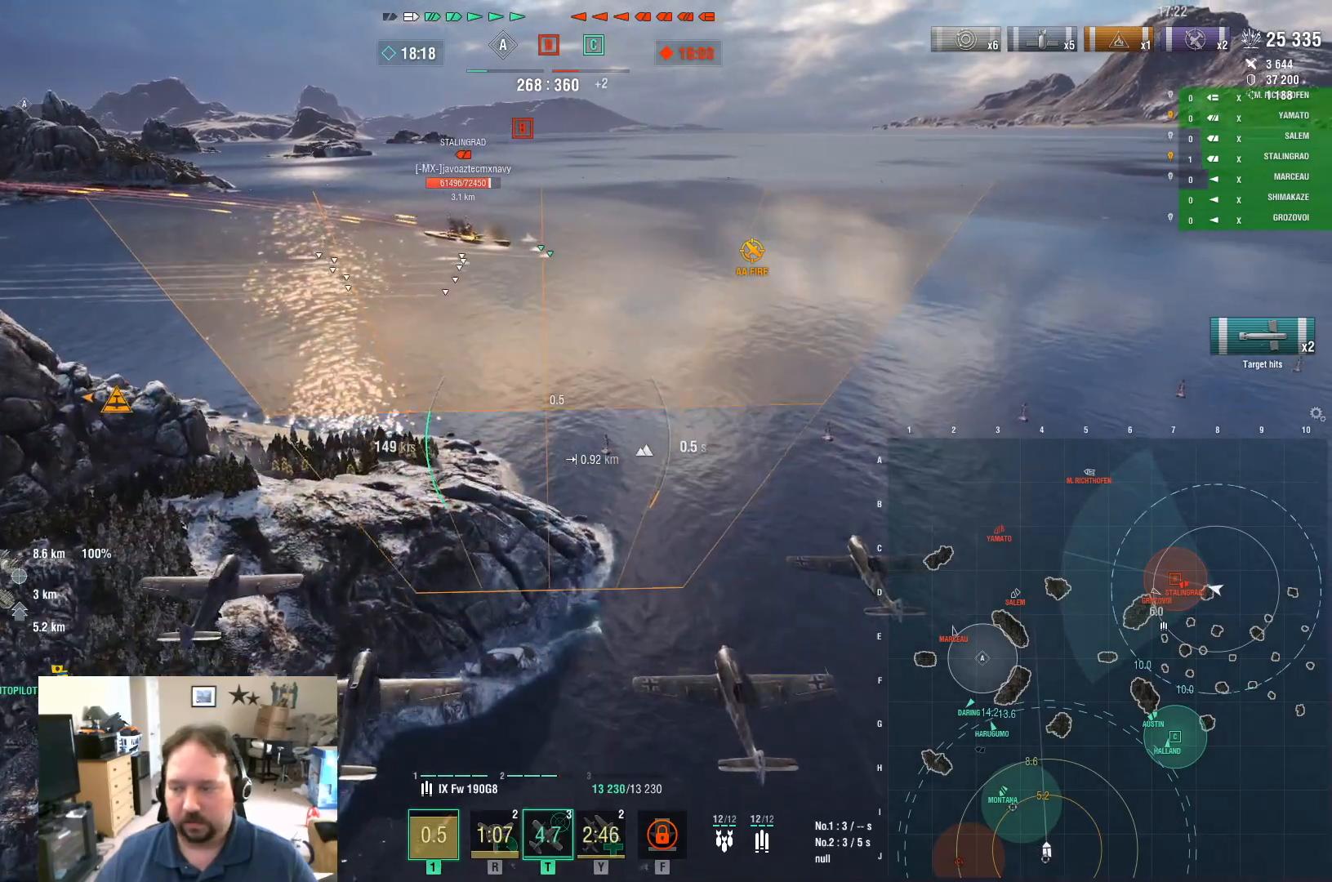
Gameplay with keyboard and mouse; each line is a JSON object with the keys and mouse buttons held at the frame after it. "events" lists presses ("down") and releases ("up") of "1", "2", "3", "4", "5", "a", "alt", "c", "caps_lock", "ctrl", "d", "e", "f", "g", "q", "r", "s", "shift", "space", "t", "tab", "v", "w", "x", "z", "mouse_left", "mouse_wheel" and "mouse_right" between this image and that frame as [ms after this image, input, new state], when the widget could be followed in between. "mouse_left", "mouse_wheel", "mouse_right" = the "left", "wheel", "right" buttons of the "mouse" list. No other keys are recorded. "wheel" means that the mouse wheel is clicked or scrolled. "mouse_move" is the direction in which the mouse moves at that frame (one of eight, or "still"), when it could be read.
{"keys": [], "mouse": [], "mouse_move": "still", "events": []}
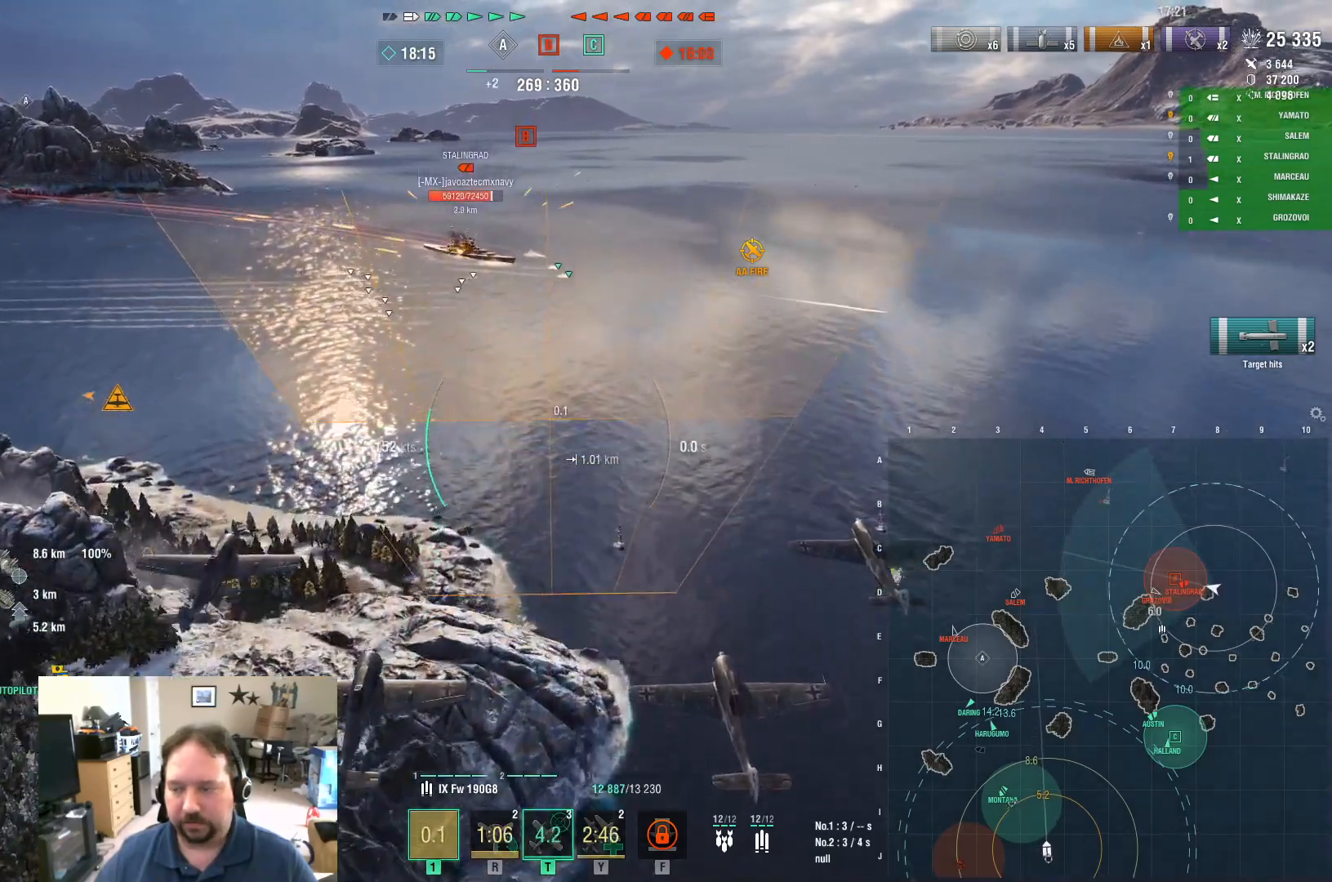
{"keys": [], "mouse": [], "mouse_move": "still", "events": []}
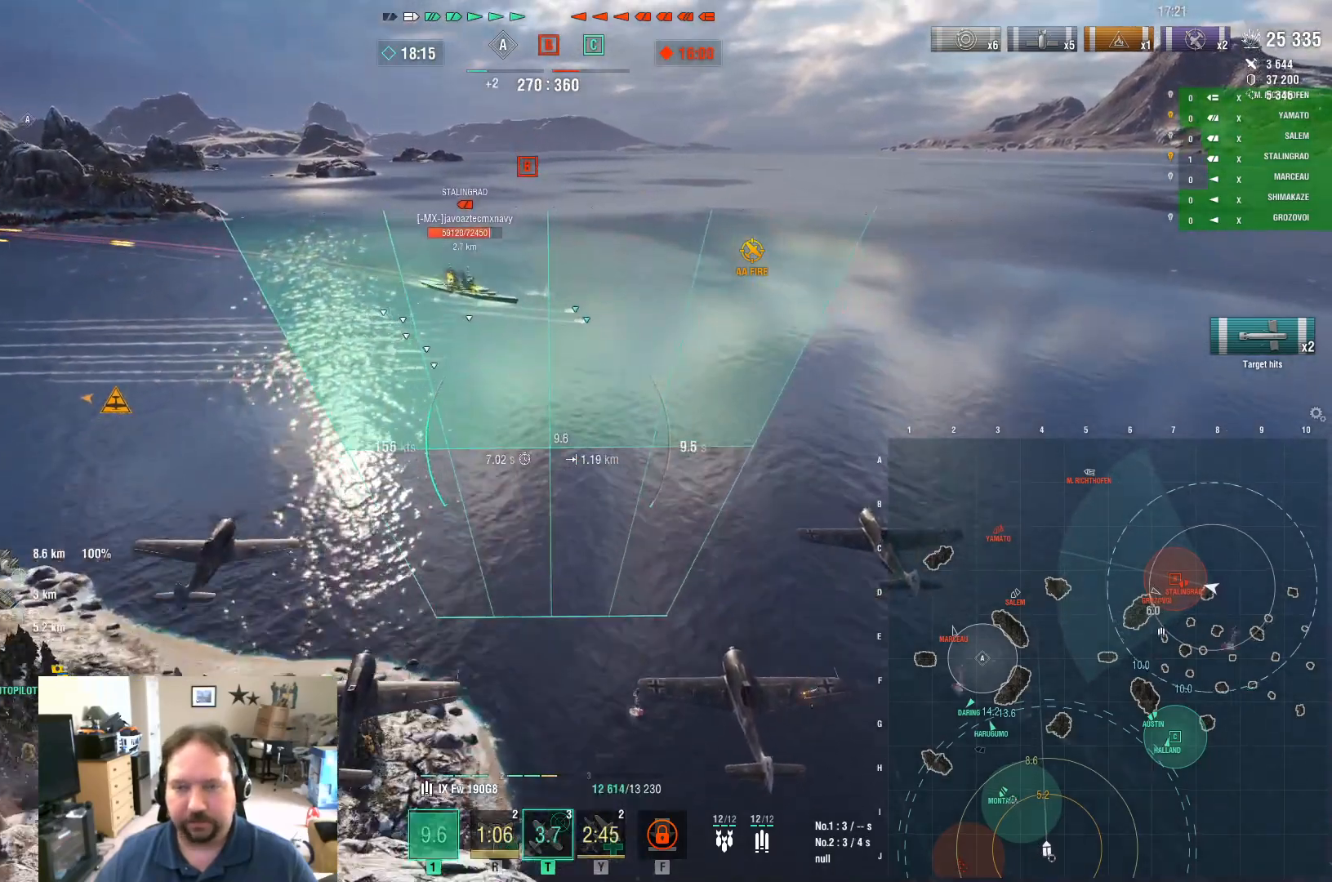
{"keys": [], "mouse": [], "mouse_move": "still", "events": []}
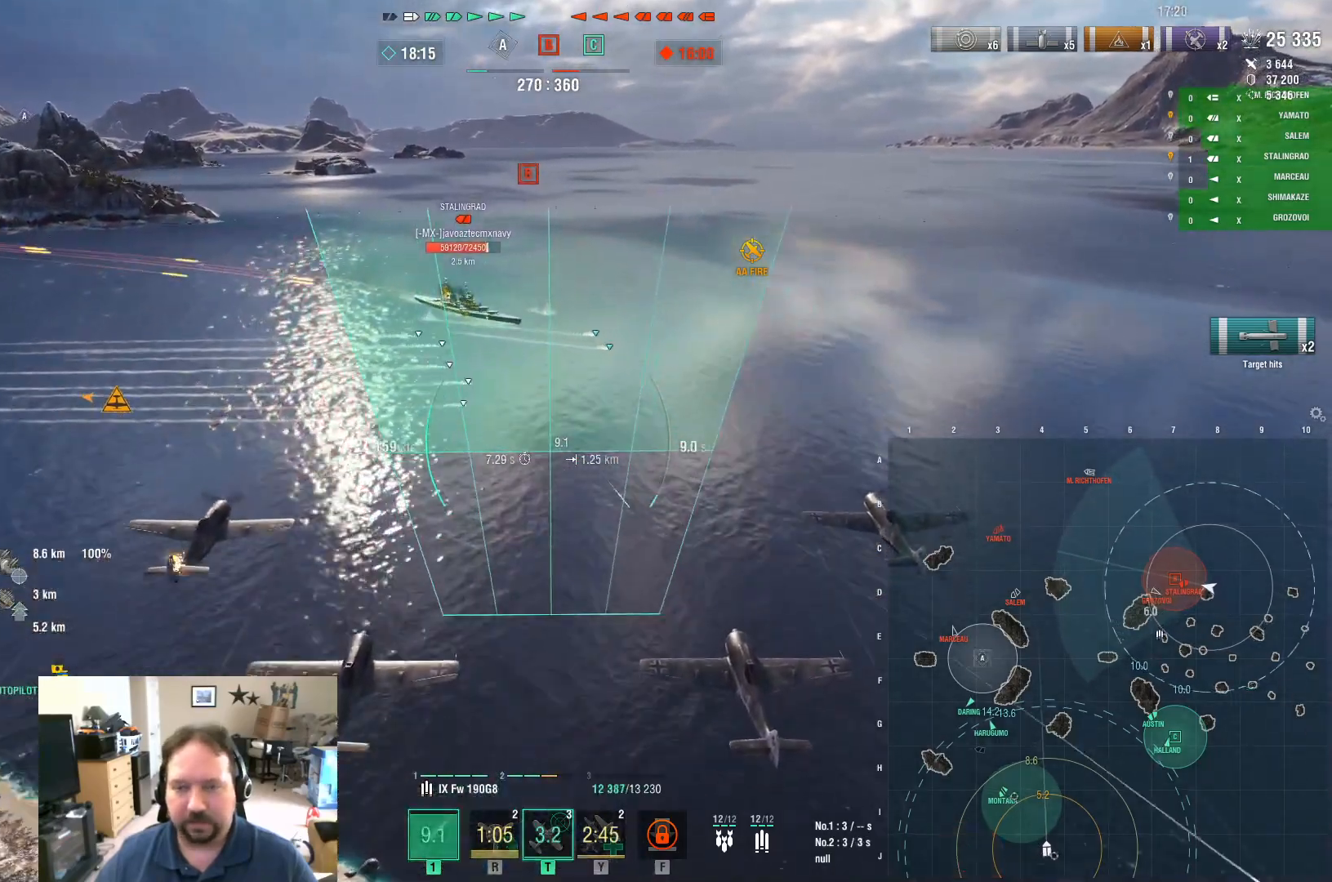
{"keys": [], "mouse": [], "mouse_move": "still", "events": []}
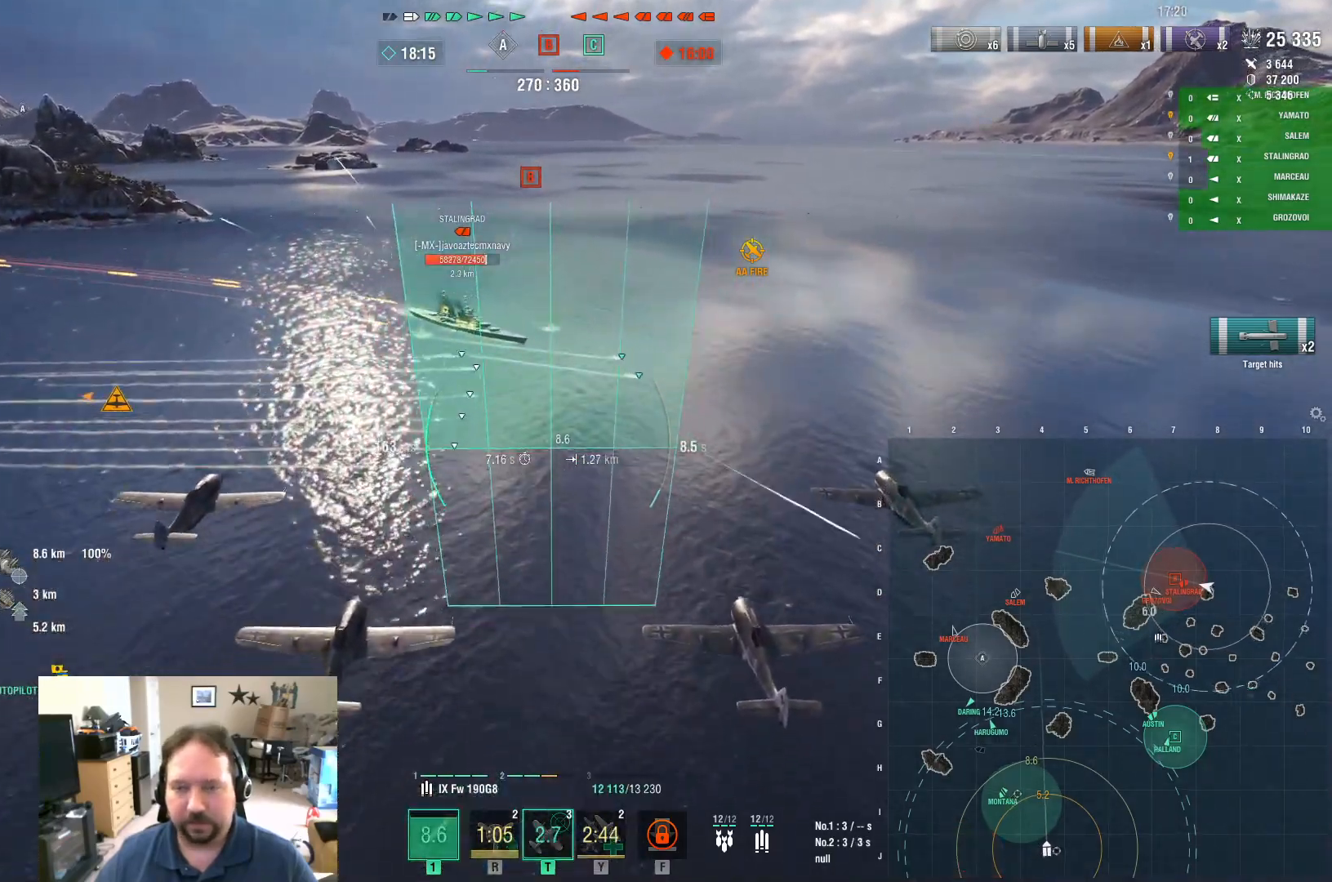
{"keys": ["s"], "mouse": [], "mouse_move": "still", "events": [[500, "s", "down"]]}
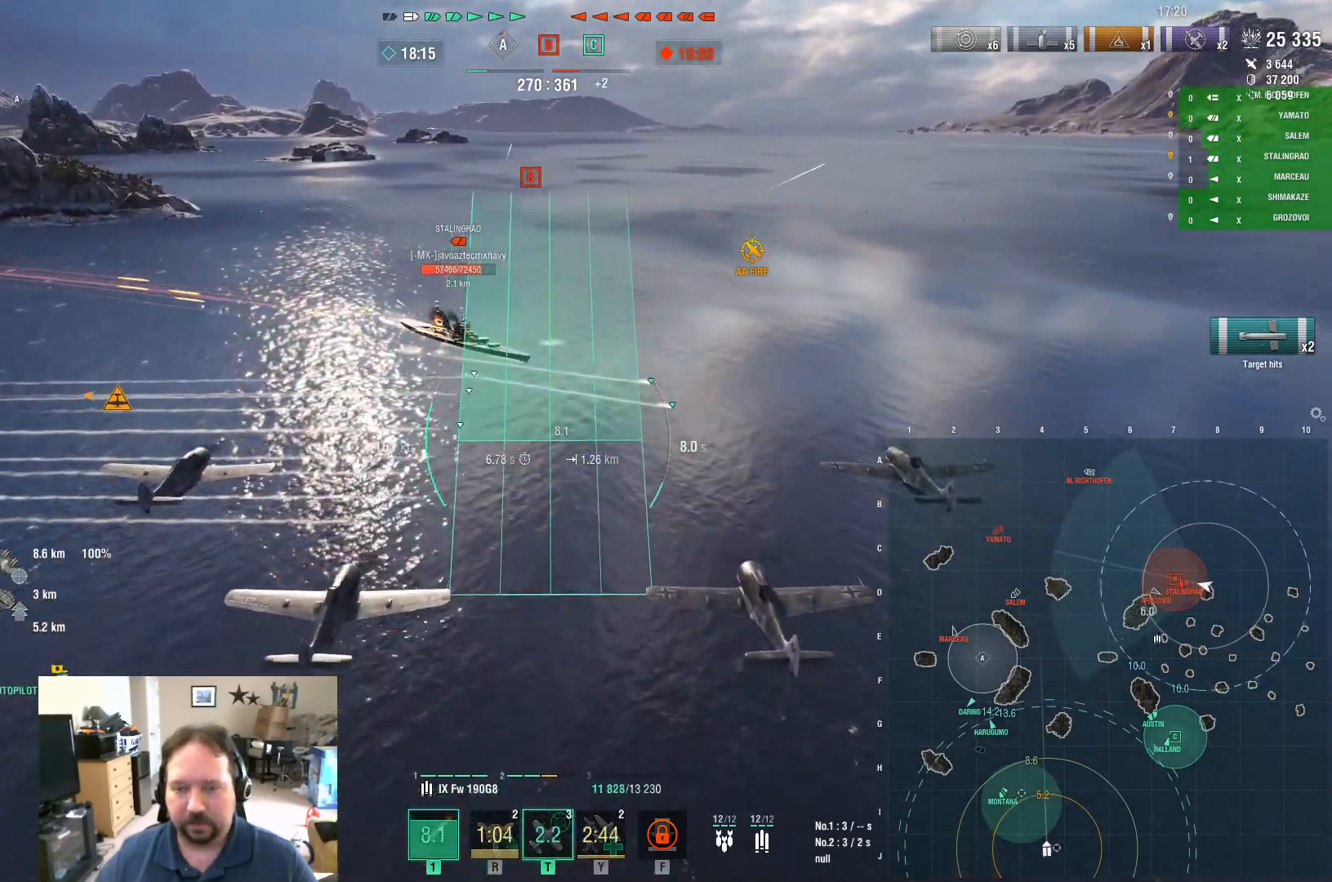
{"keys": ["s"], "mouse": [], "mouse_move": "down-left", "events": []}
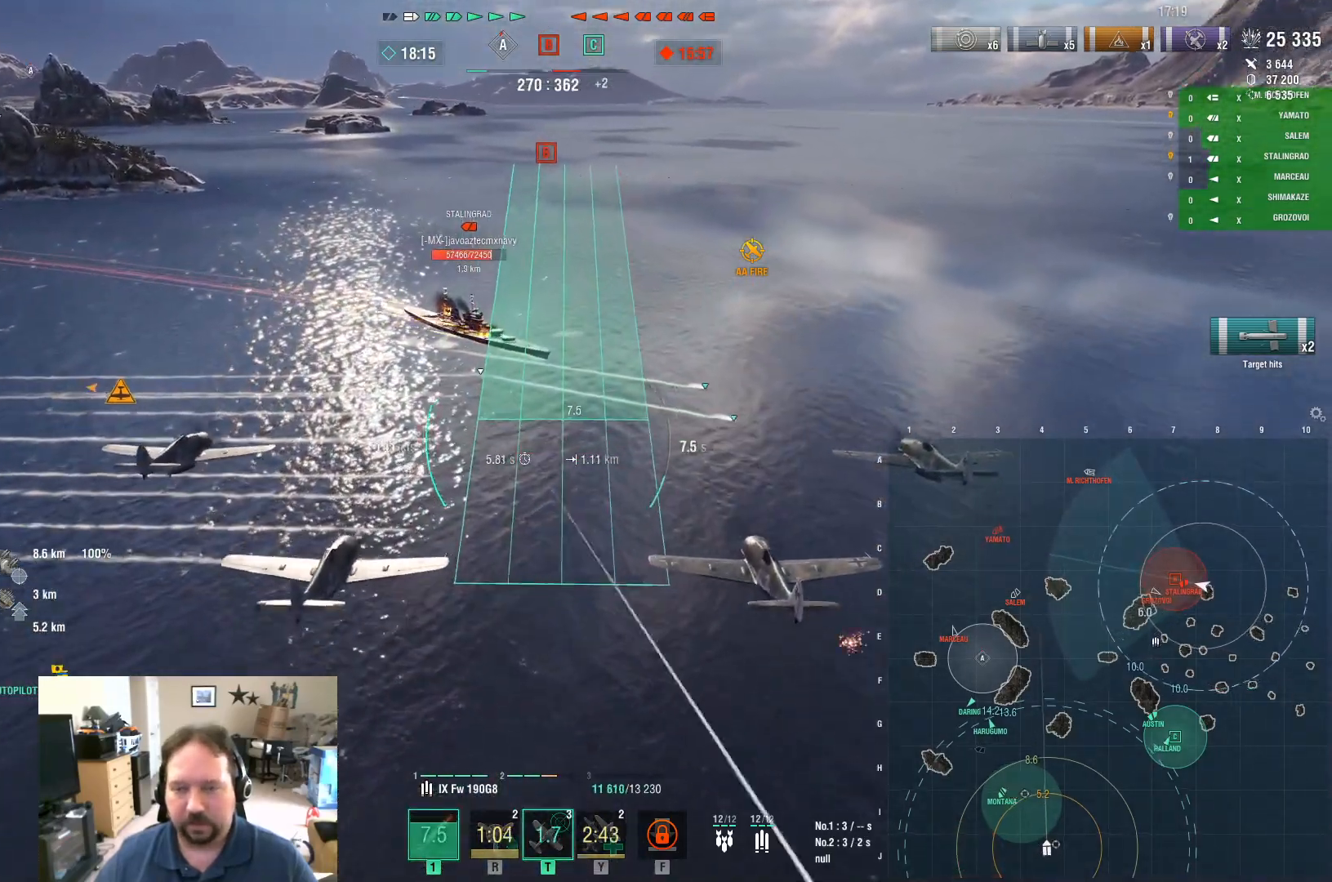
{"keys": ["s"], "mouse": ["left"], "mouse_move": "still", "events": [[484, "mouse_left", "down"]]}
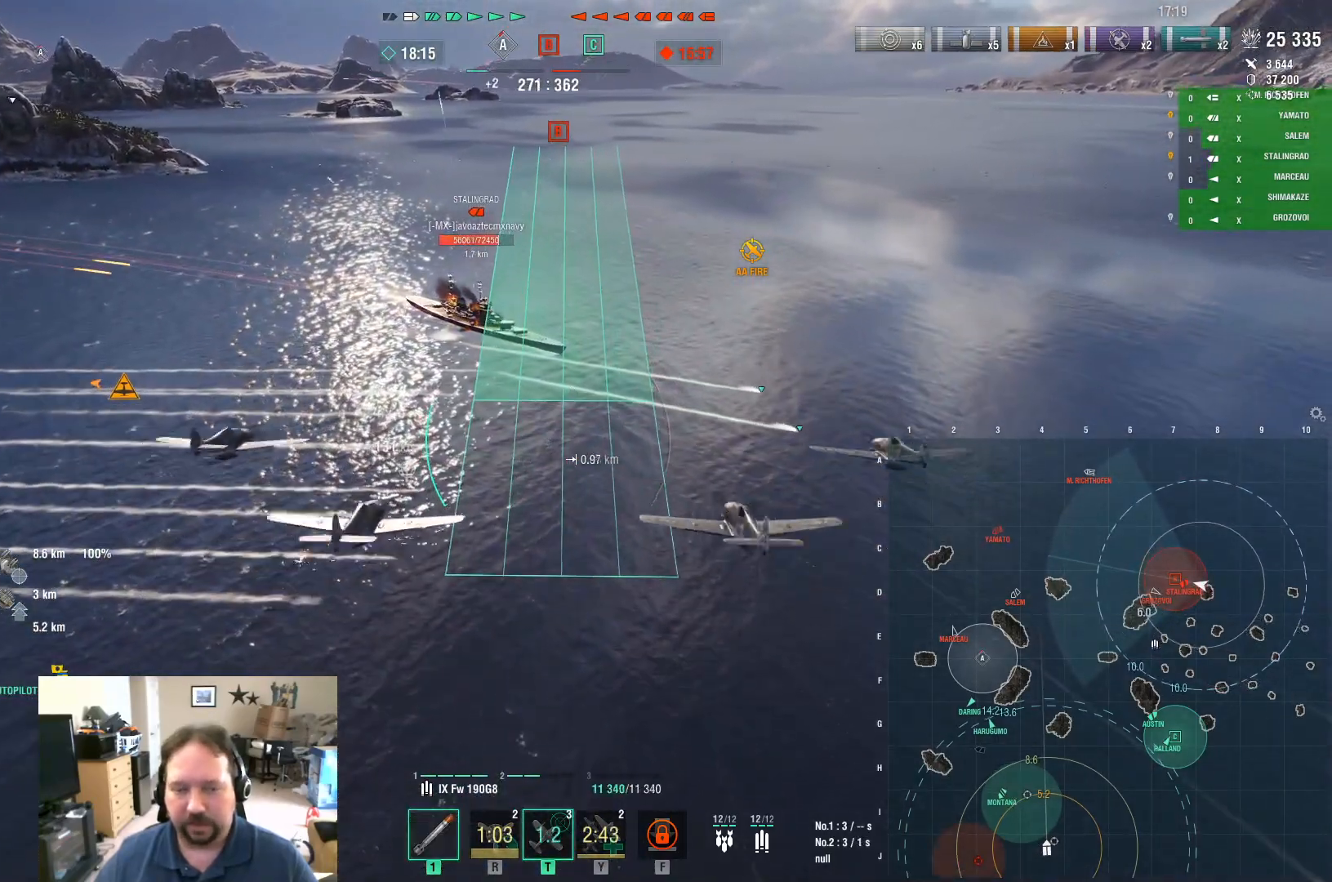
{"keys": ["d", "s"], "mouse": [], "mouse_move": "still", "events": [[117, "mouse_left", "up"], [367, "d", "down"]]}
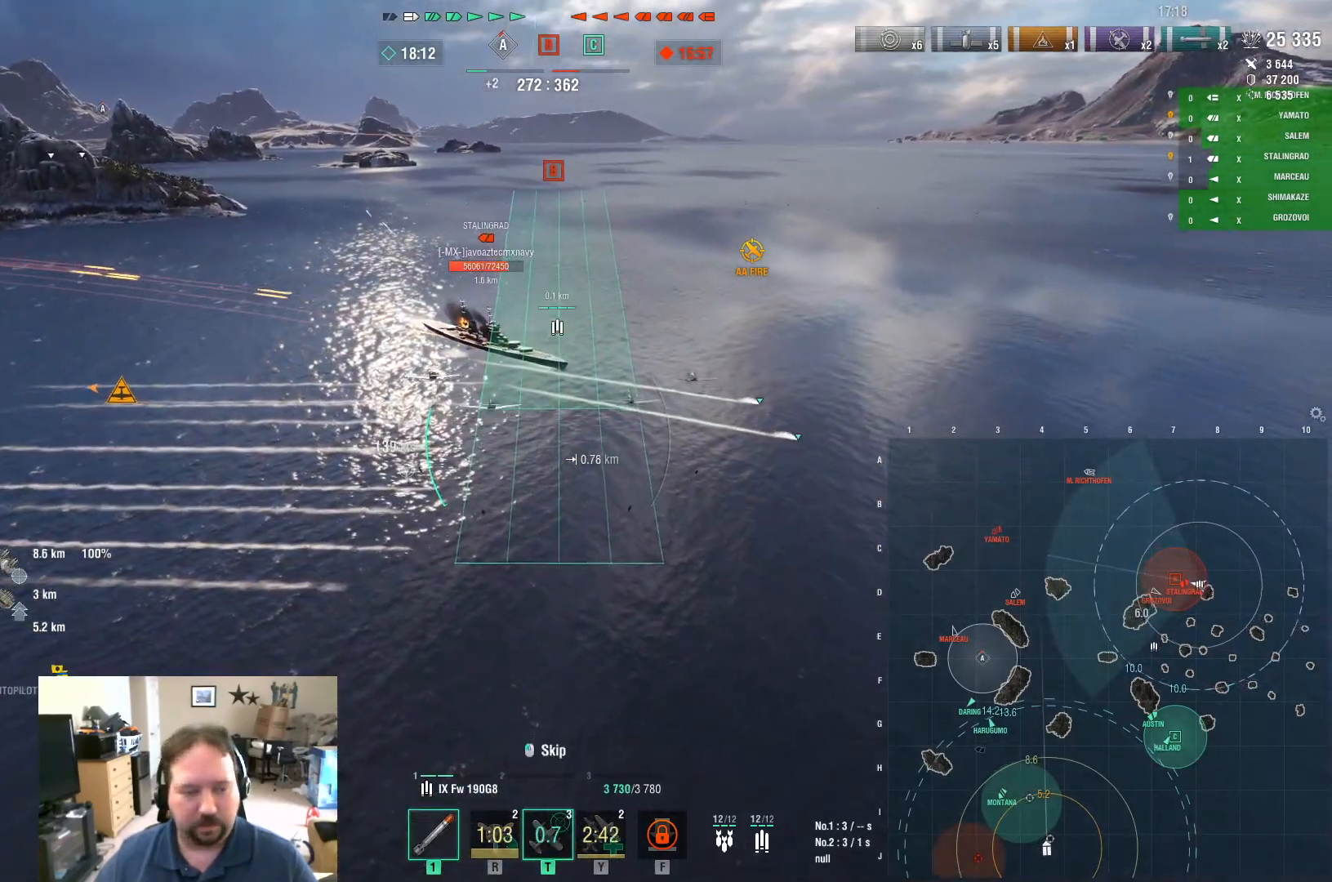
{"keys": ["d", "w"], "mouse": [], "mouse_move": "still", "events": [[50, "s", "up"], [283, "w", "down"], [333, "mouse_left", "down"], [467, "mouse_left", "up"]]}
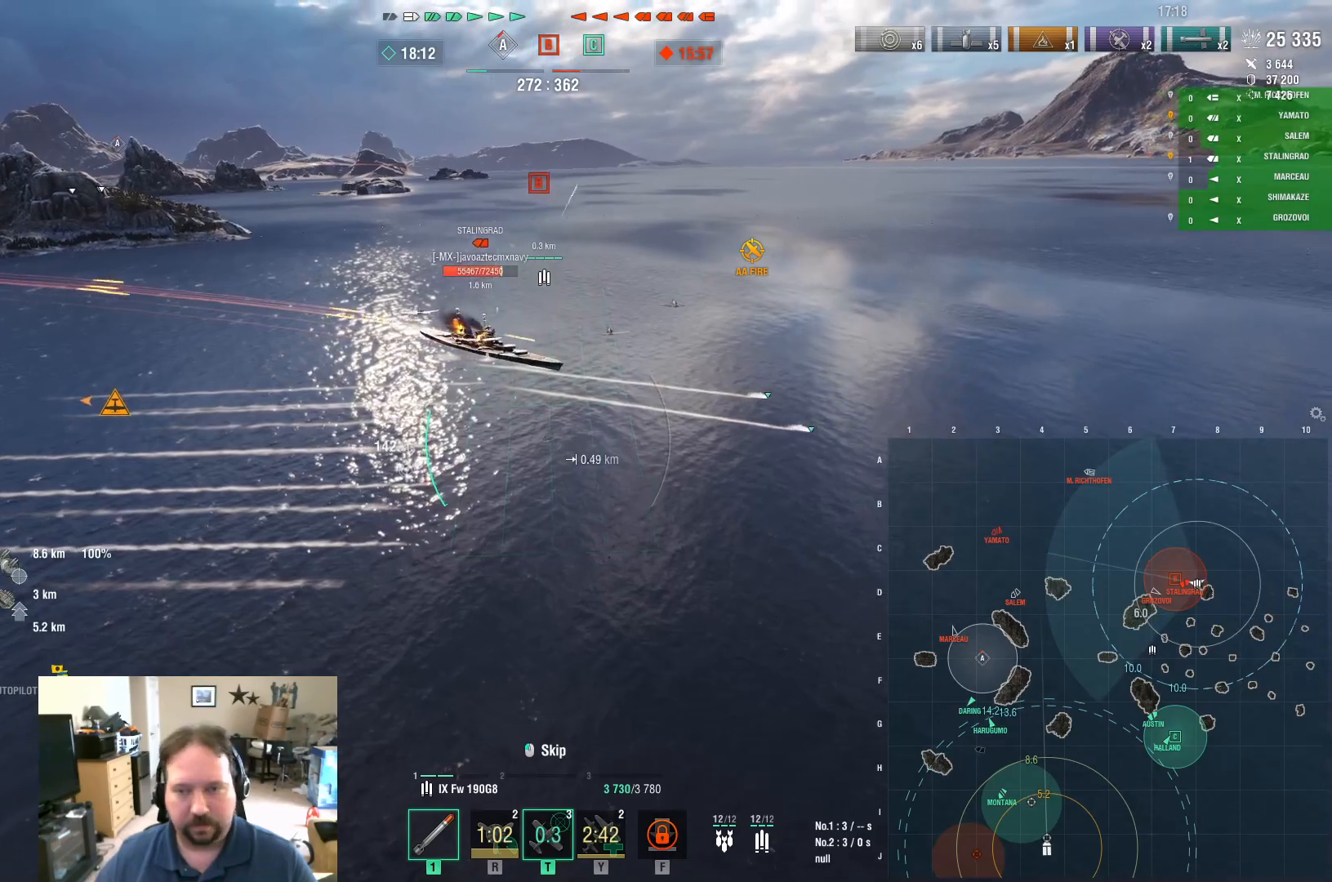
{"keys": ["d", "w"], "mouse": [], "mouse_move": "still", "events": []}
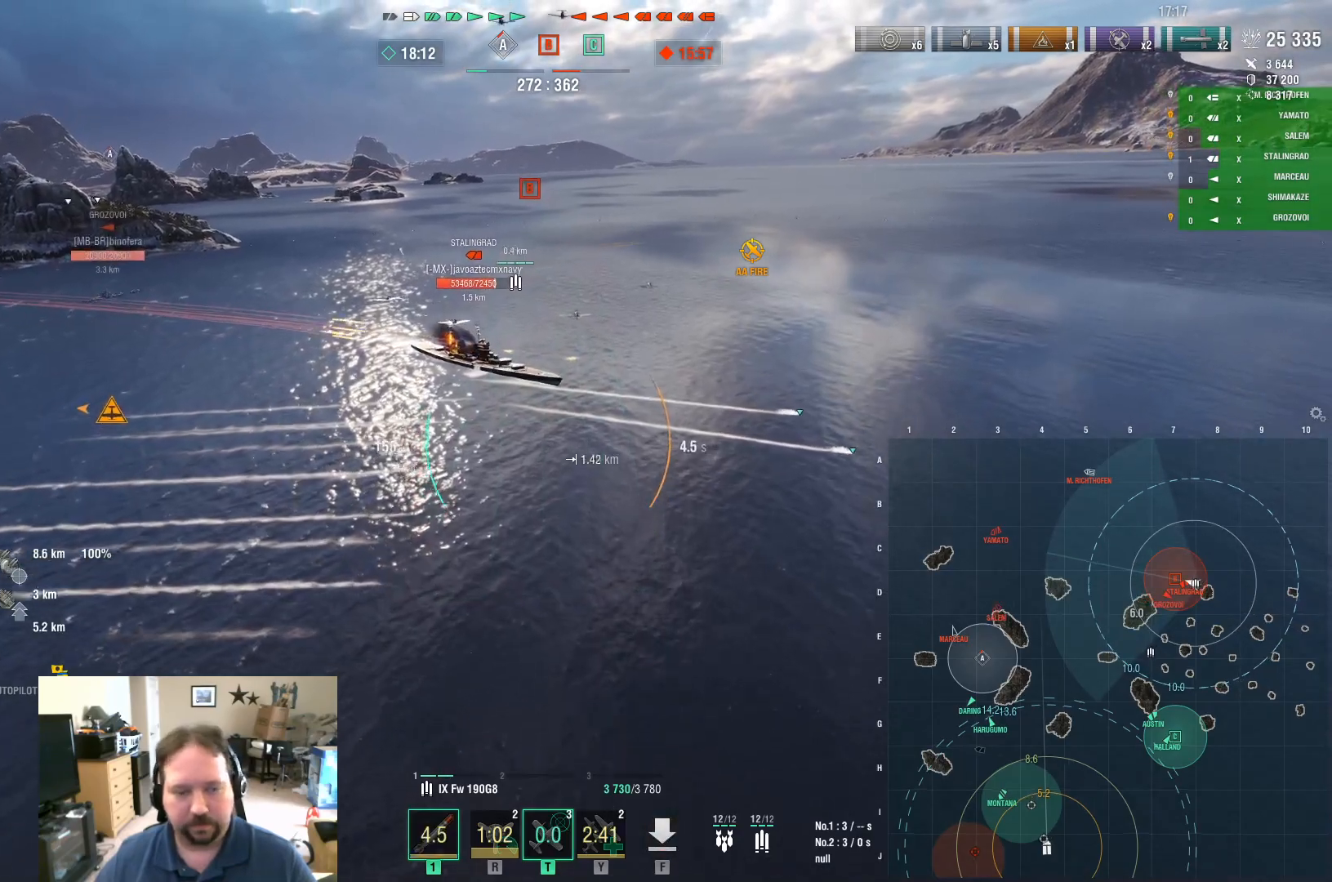
{"keys": ["d", "w"], "mouse": [], "mouse_move": "still", "events": []}
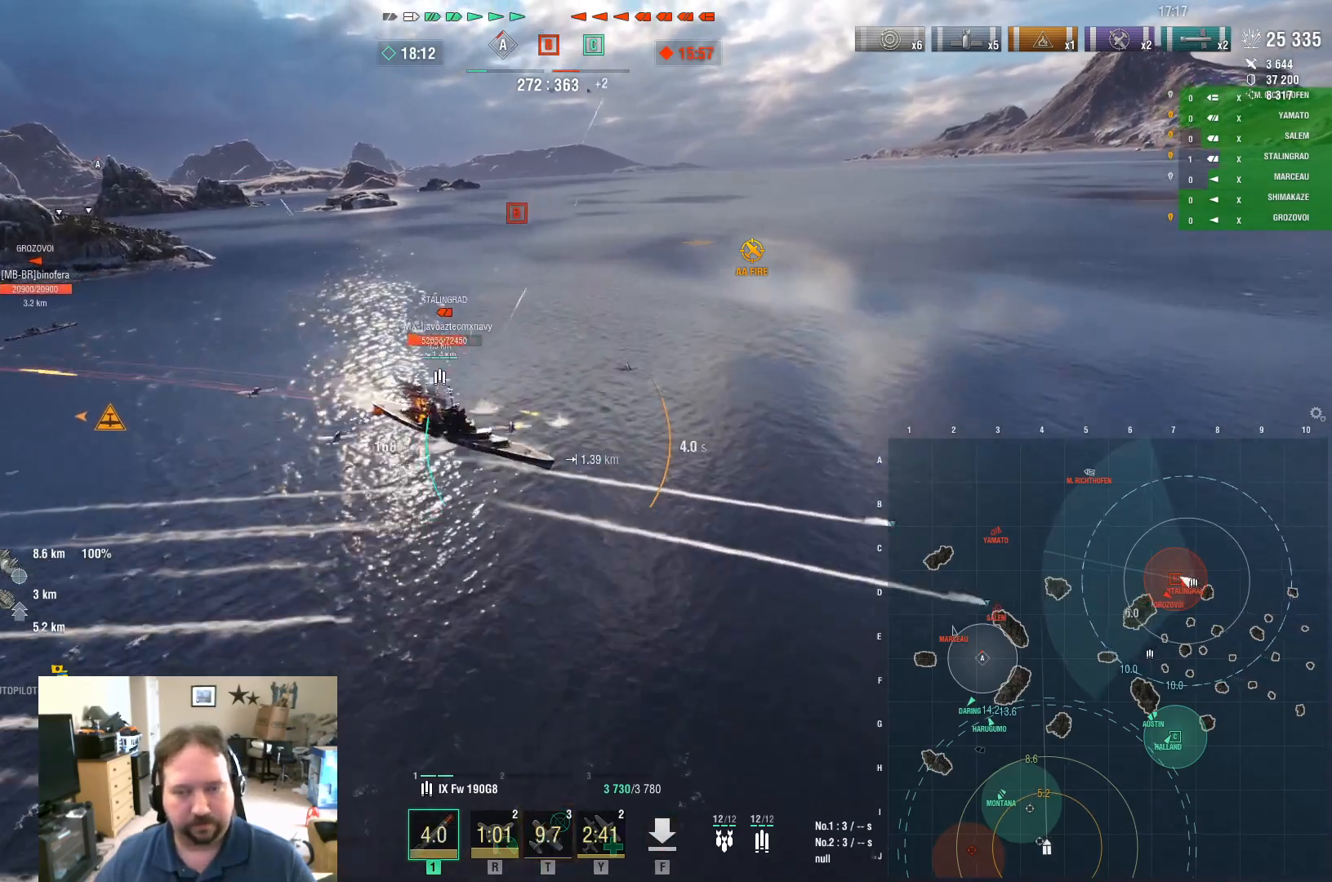
{"keys": ["d", "w"], "mouse": [], "mouse_move": "still", "events": []}
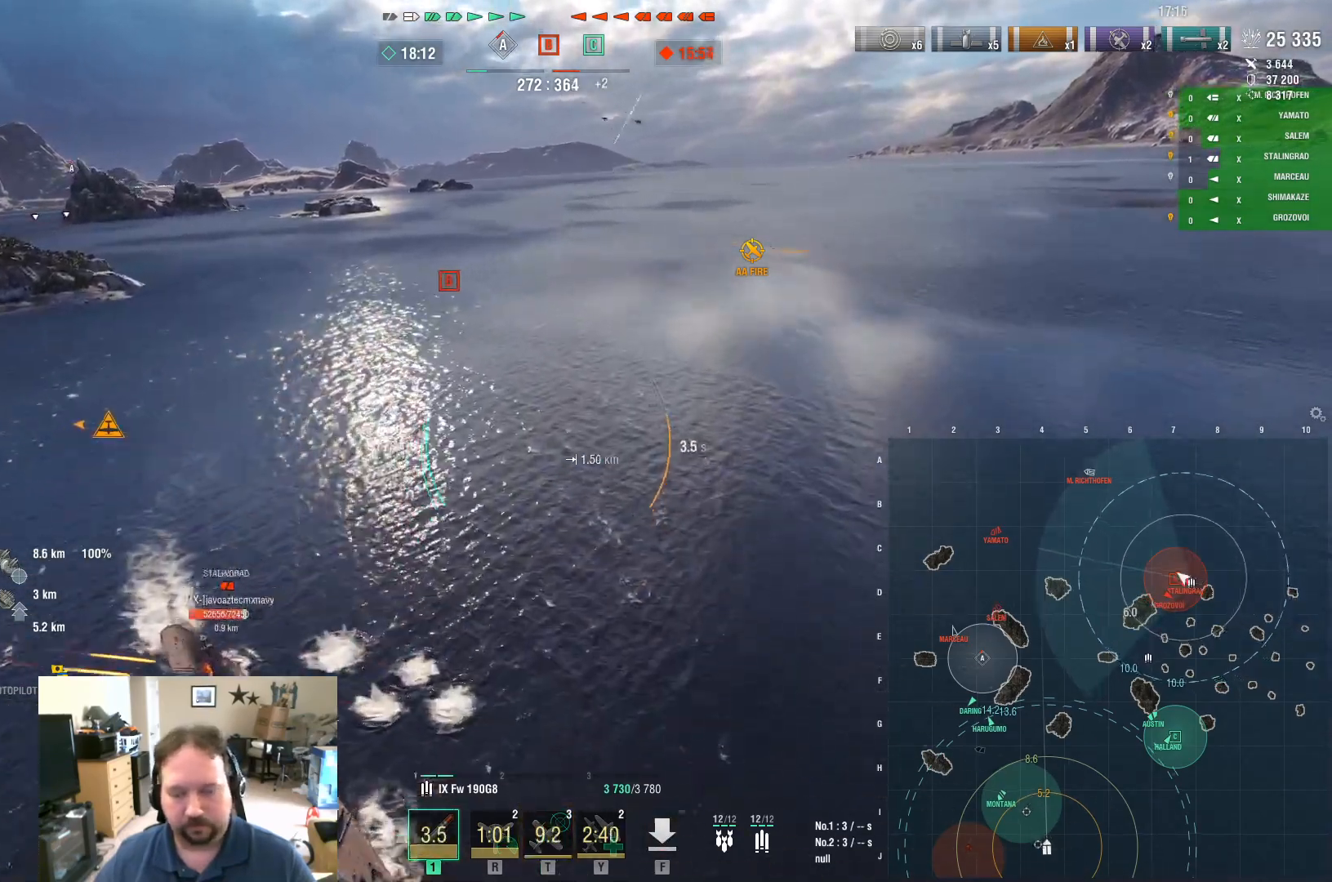
{"keys": ["d", "w"], "mouse": [], "mouse_move": "left", "events": []}
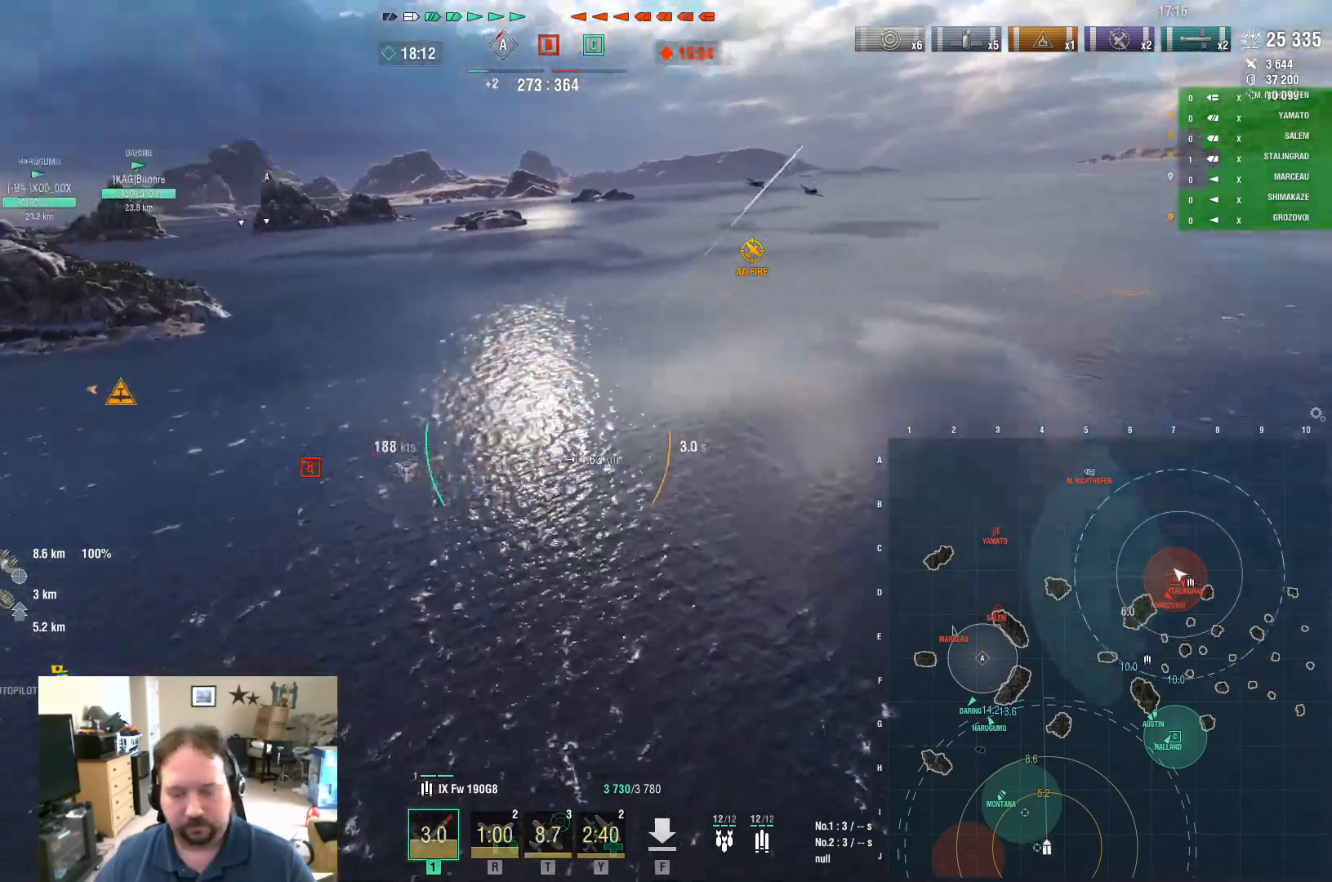
{"keys": ["d", "w"], "mouse": [], "mouse_move": "still", "events": []}
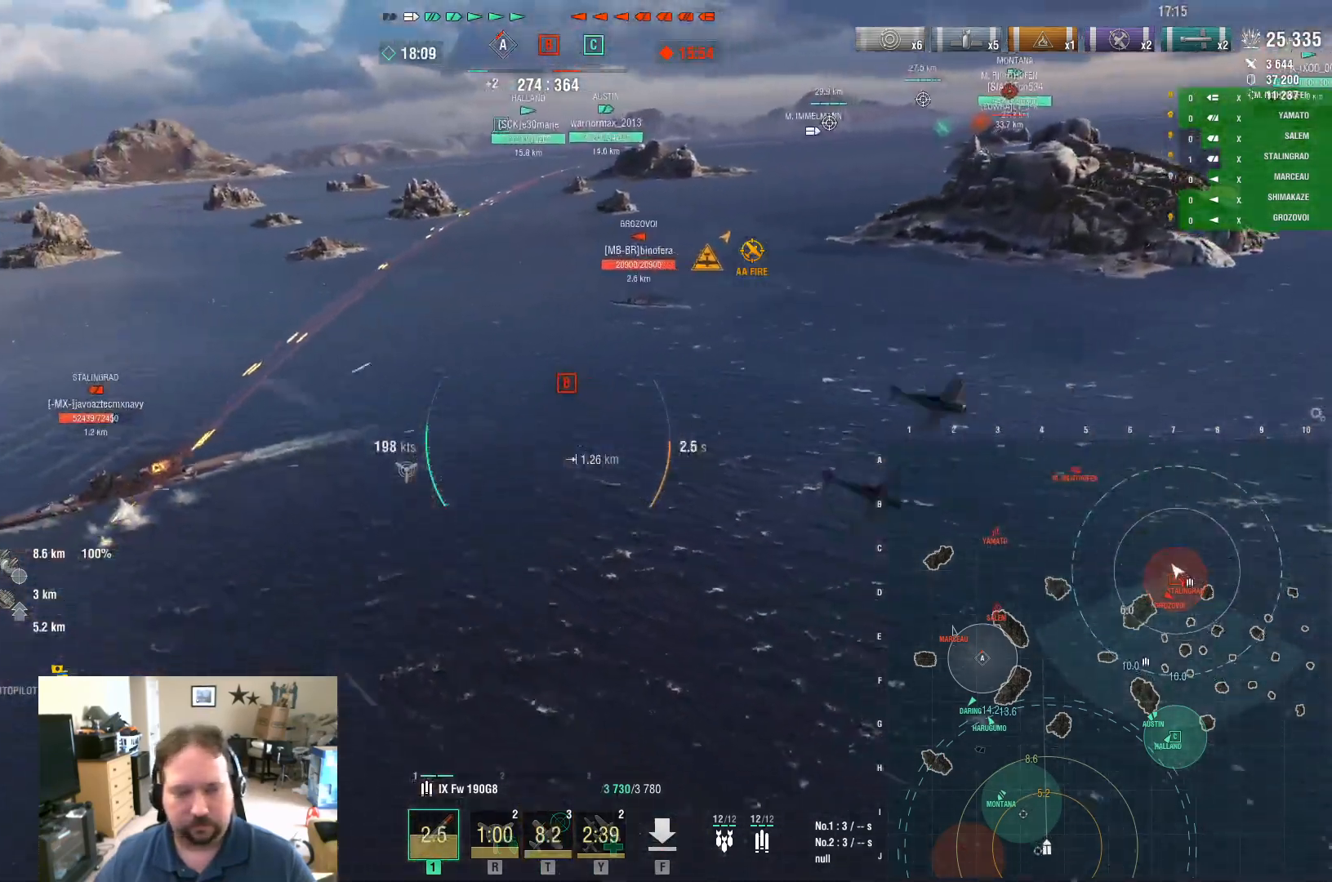
{"keys": ["d", "w"], "mouse": [], "mouse_move": "still", "events": []}
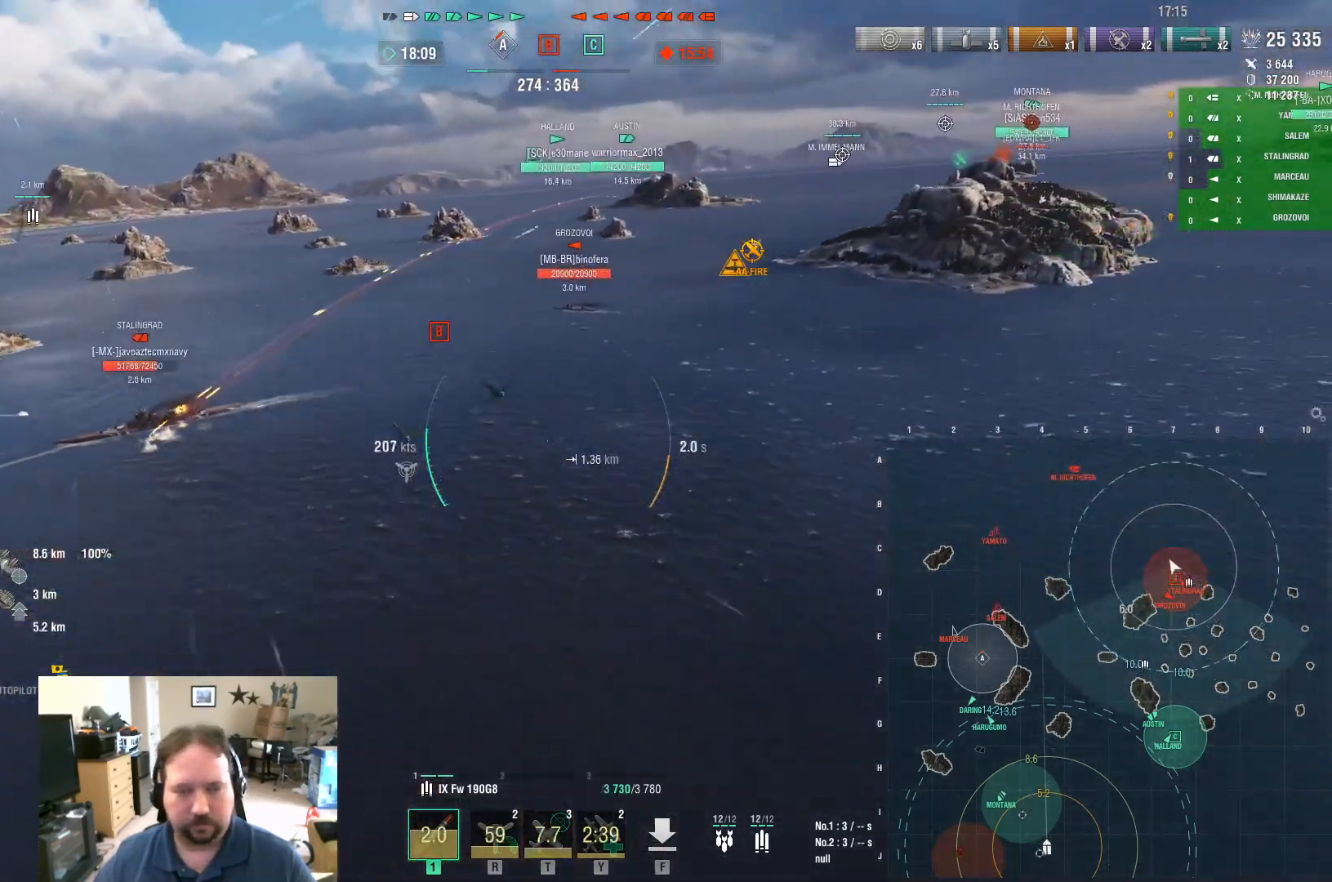
{"keys": ["f"], "mouse": [], "mouse_move": "still", "events": [[50, "d", "up"], [100, "w", "up"], [134, "f", "down"], [234, "f", "up"], [334, "f", "down"], [384, "f", "up"], [467, "f", "down"]]}
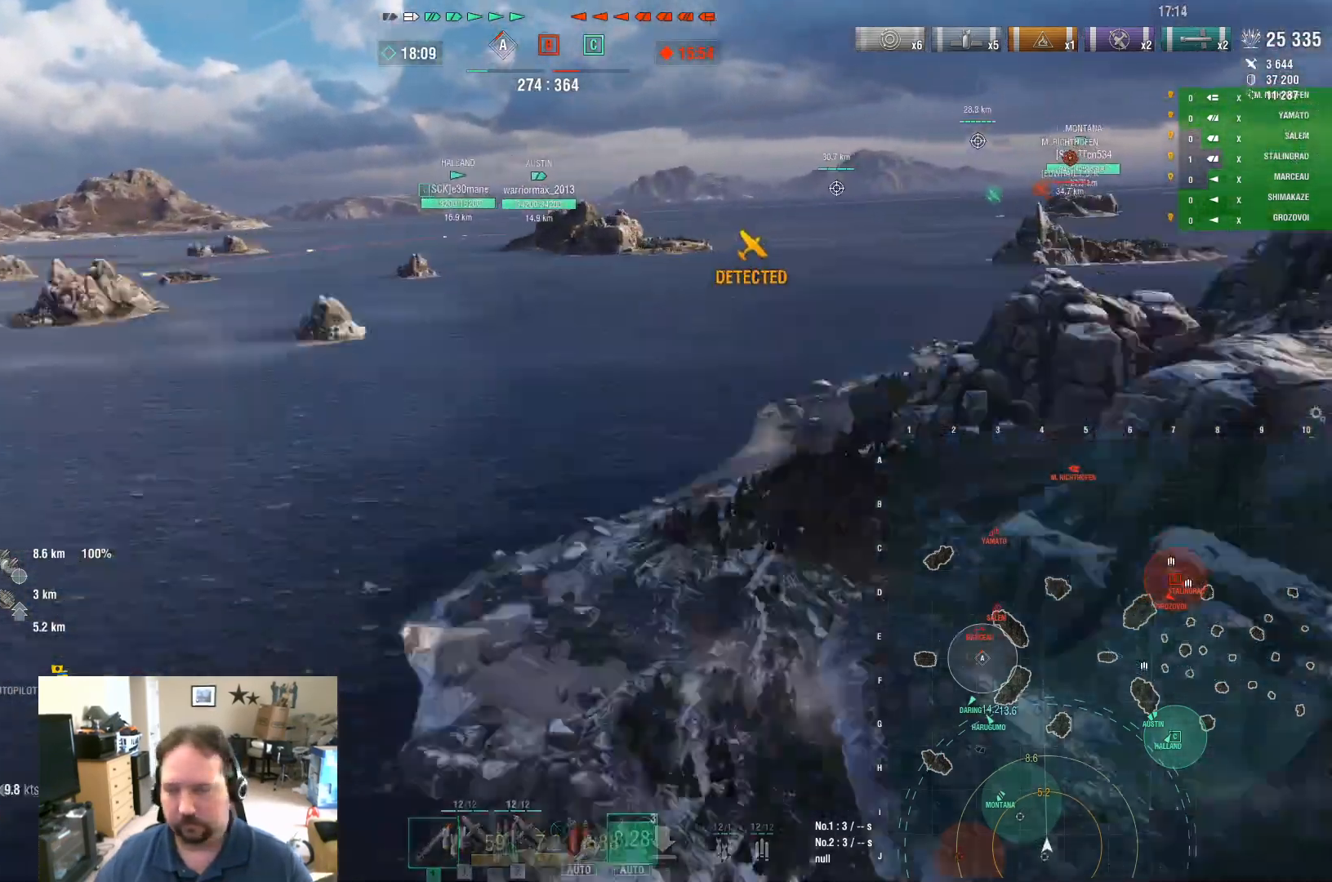
{"keys": [], "mouse": [], "mouse_move": "down-right", "events": [[66, "f", "up"]]}
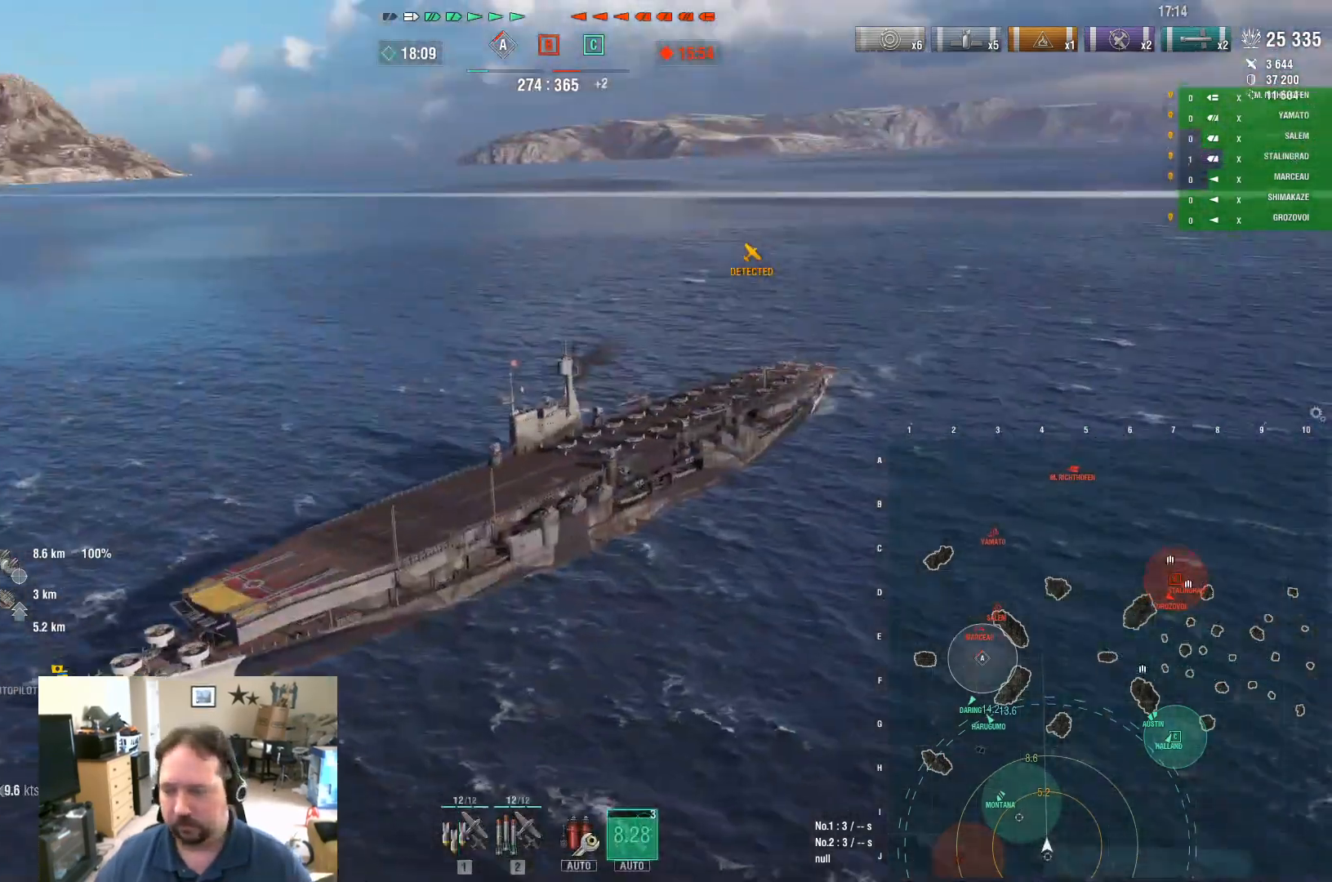
{"keys": [], "mouse": [], "mouse_move": "right", "events": []}
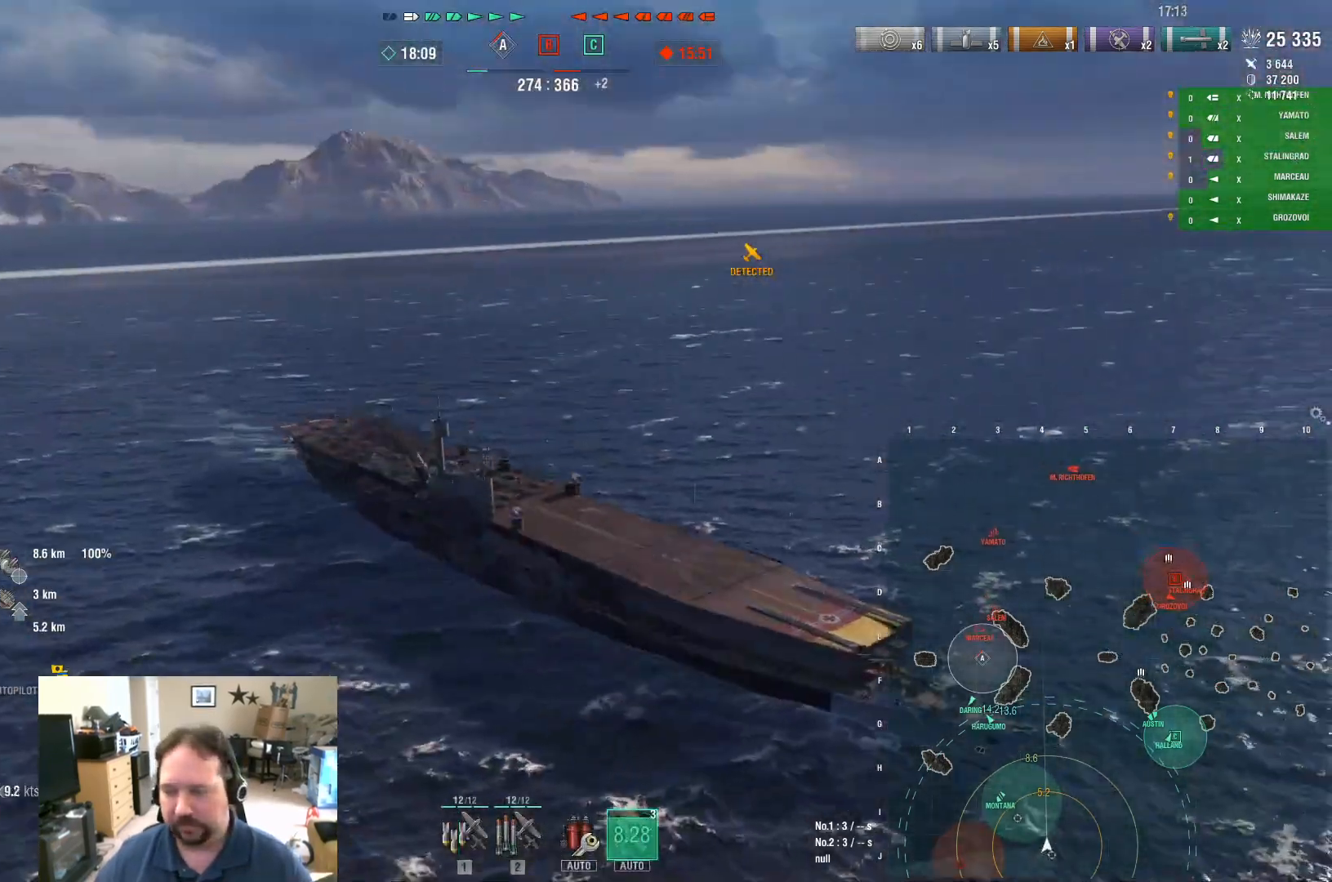
{"keys": [], "mouse": [], "mouse_move": "still", "events": [[250, "1", "down"], [350, "1", "up"], [384, "1", "down"], [484, "1", "up"]]}
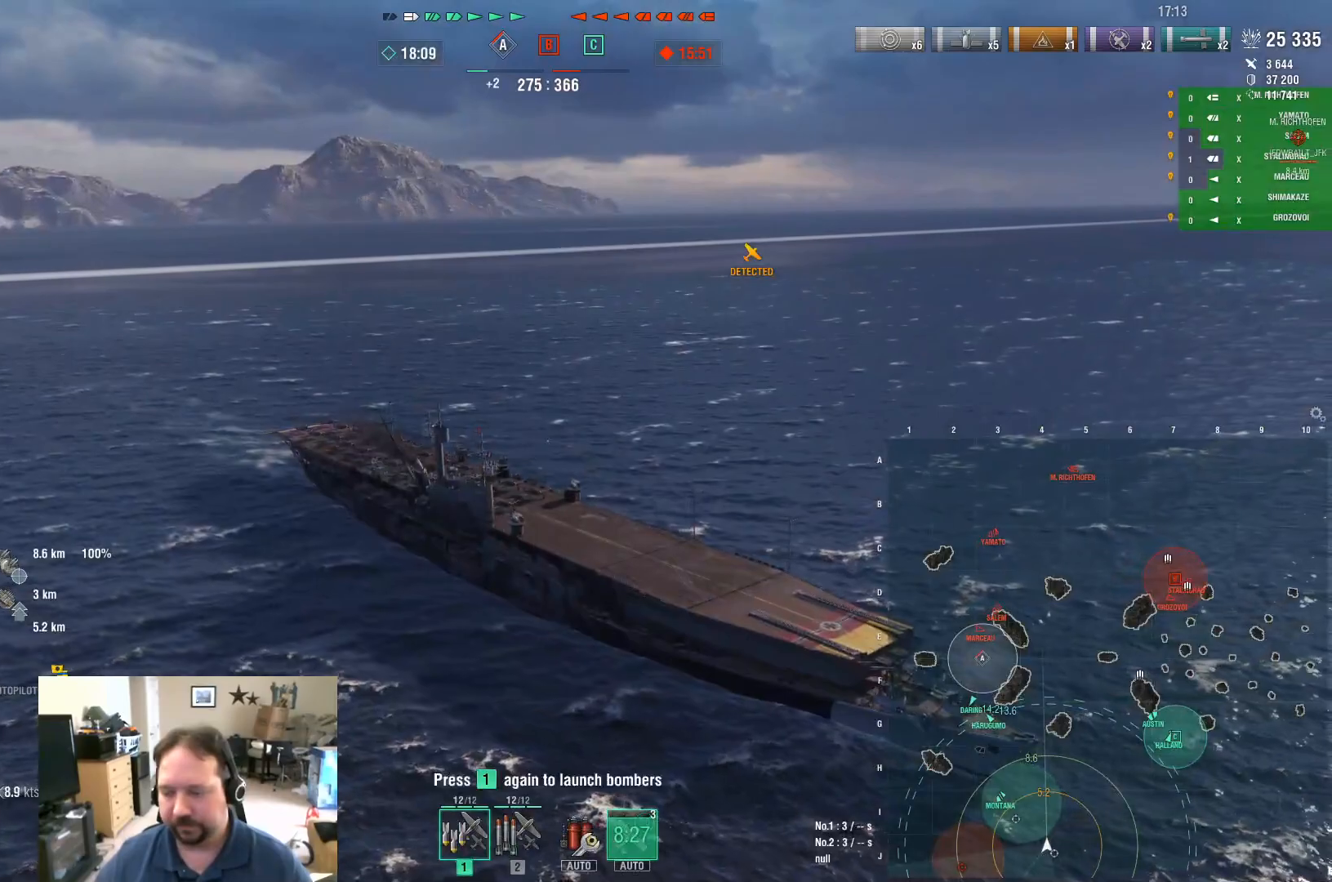
{"keys": [], "mouse": [], "mouse_move": "still", "events": [[33, "1", "down"], [133, "1", "up"], [216, "1", "down"], [266, "1", "up"]]}
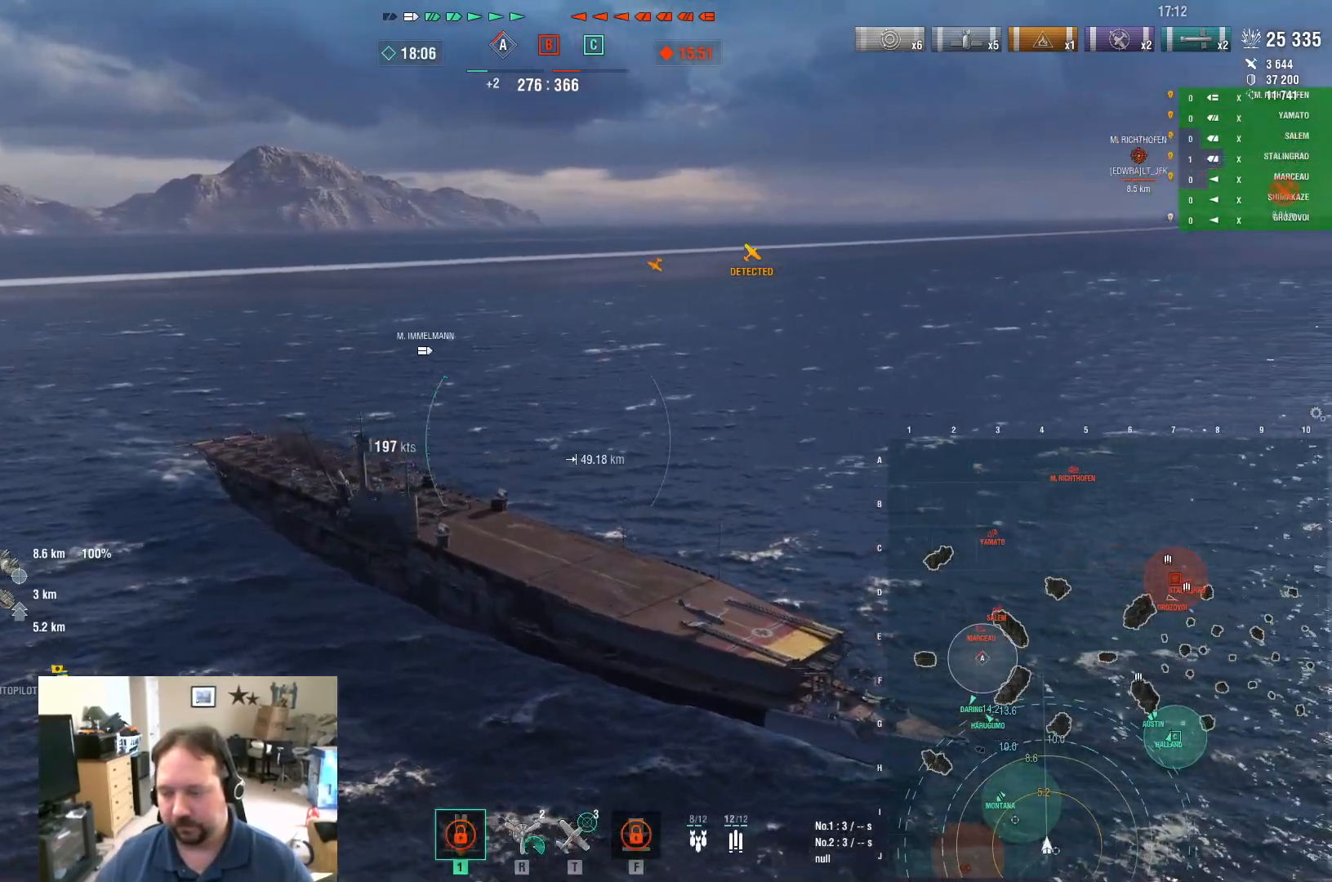
{"keys": [], "mouse": [], "mouse_move": "still", "events": []}
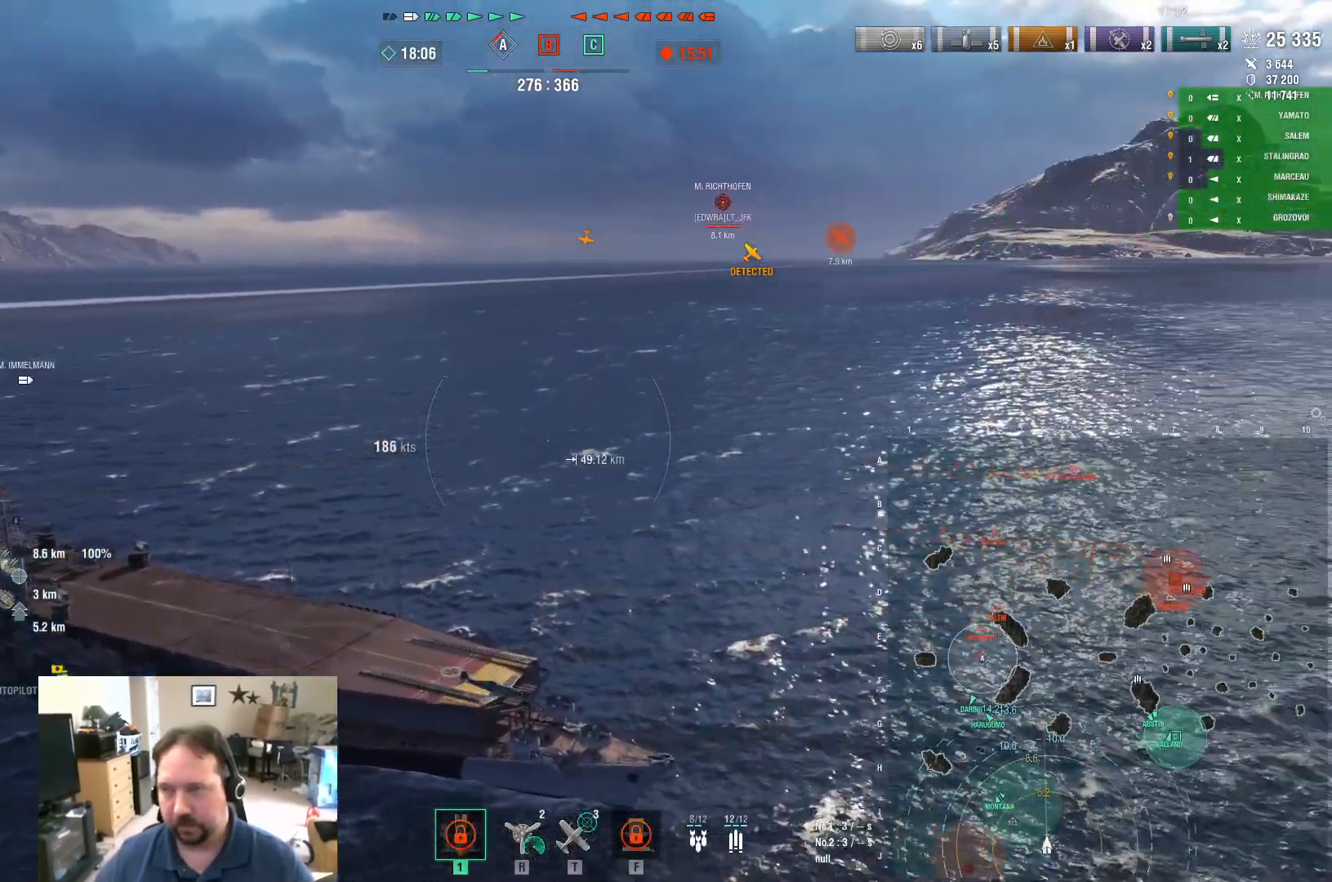
{"keys": ["ctrl"], "mouse": [], "mouse_move": "still", "events": [[16, "ctrl", "down"]]}
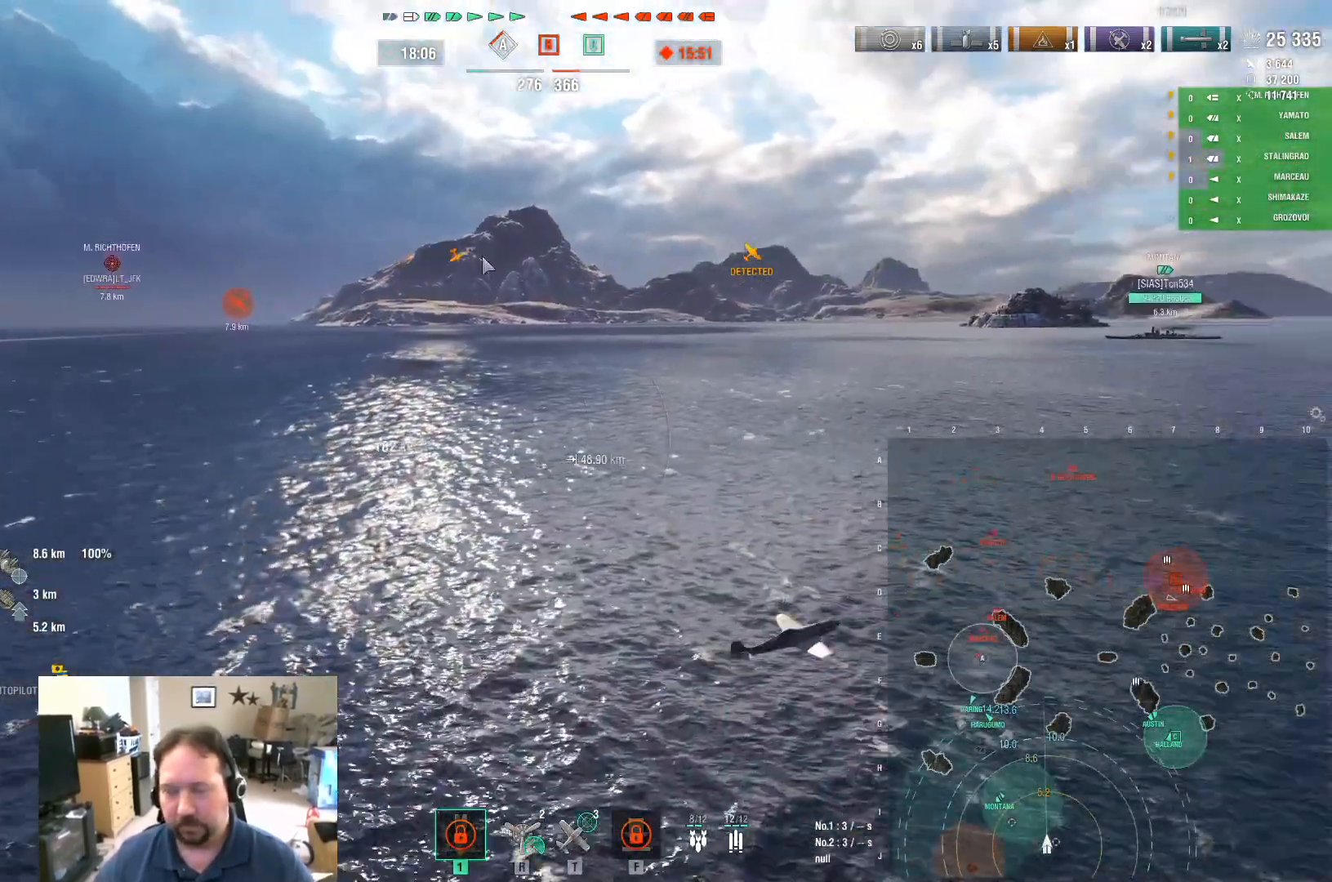
{"keys": ["w"], "mouse": [], "mouse_move": "still", "events": [[83, "ctrl", "up"], [267, "w", "down"]]}
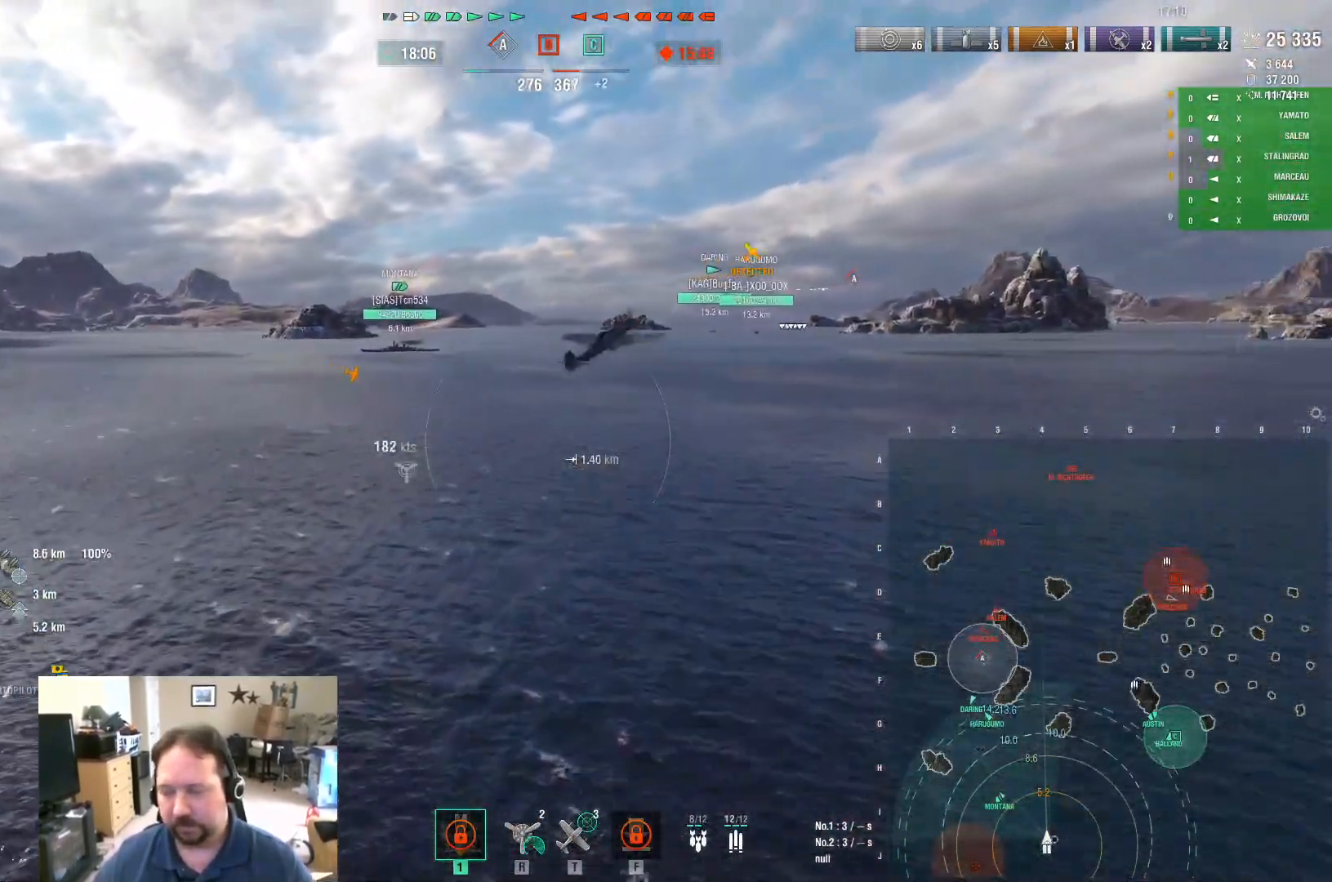
{"keys": ["w"], "mouse": [], "mouse_move": "right", "events": []}
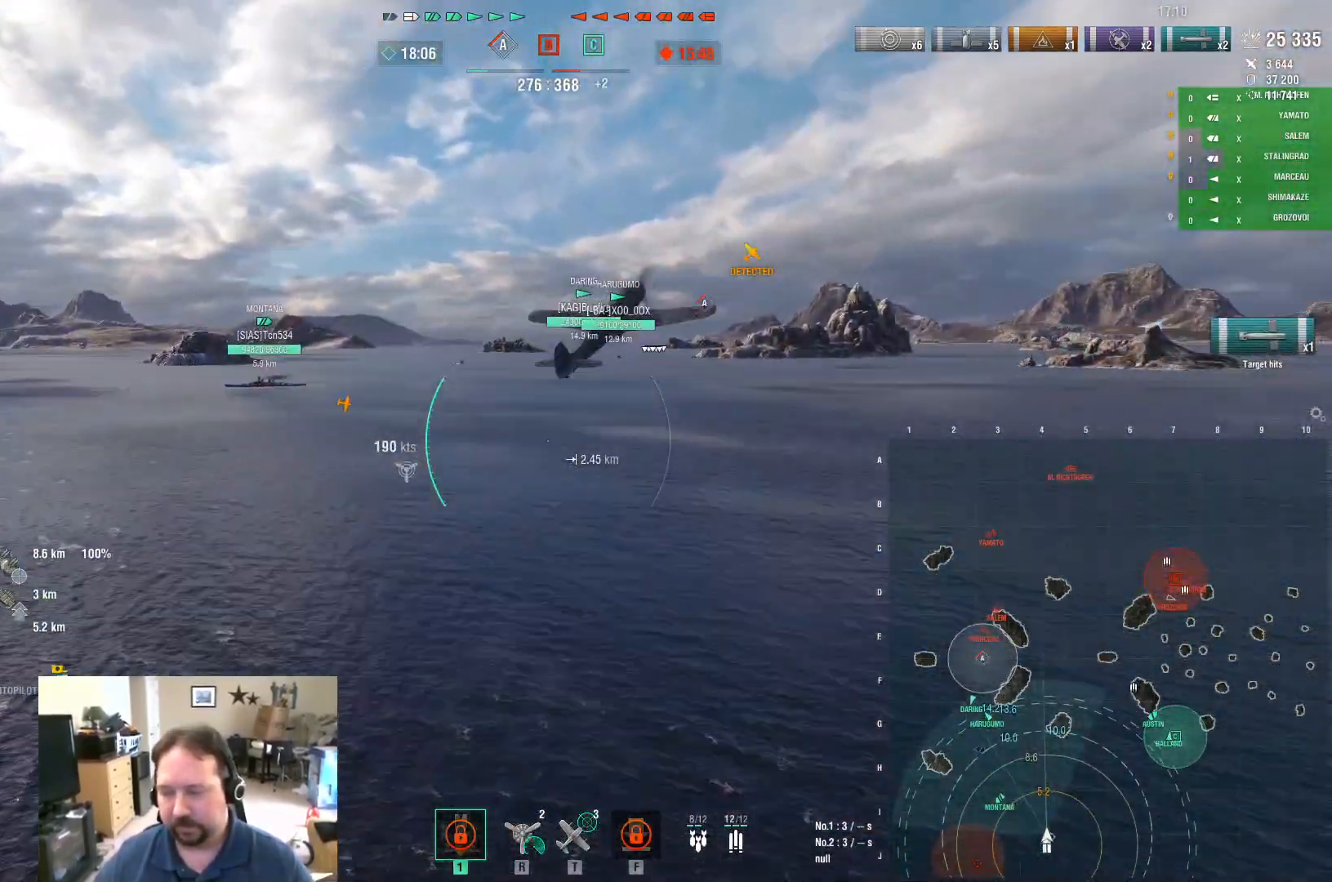
{"keys": ["w"], "mouse": [], "mouse_move": "still", "events": []}
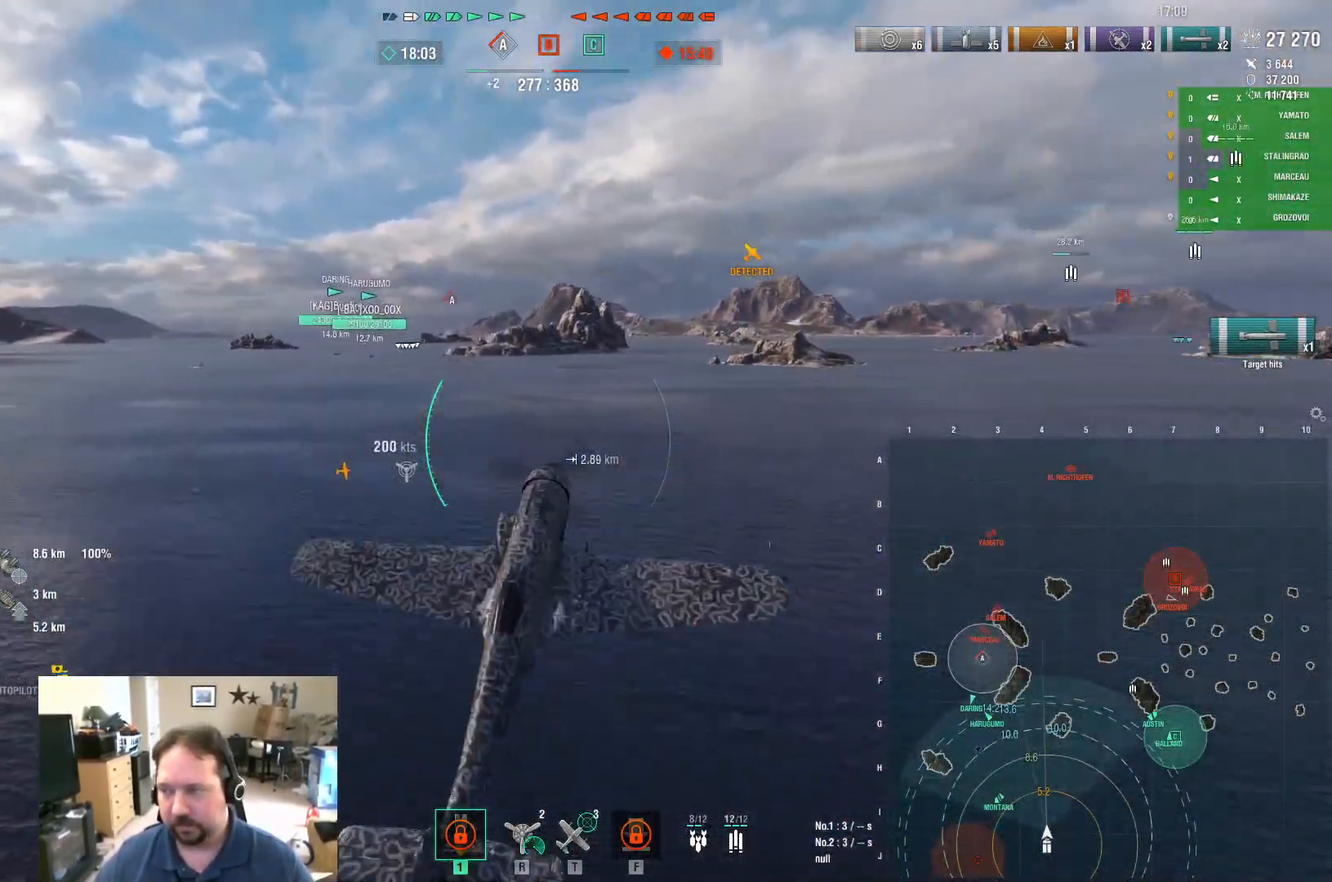
{"keys": ["w"], "mouse": [], "mouse_move": "still", "events": []}
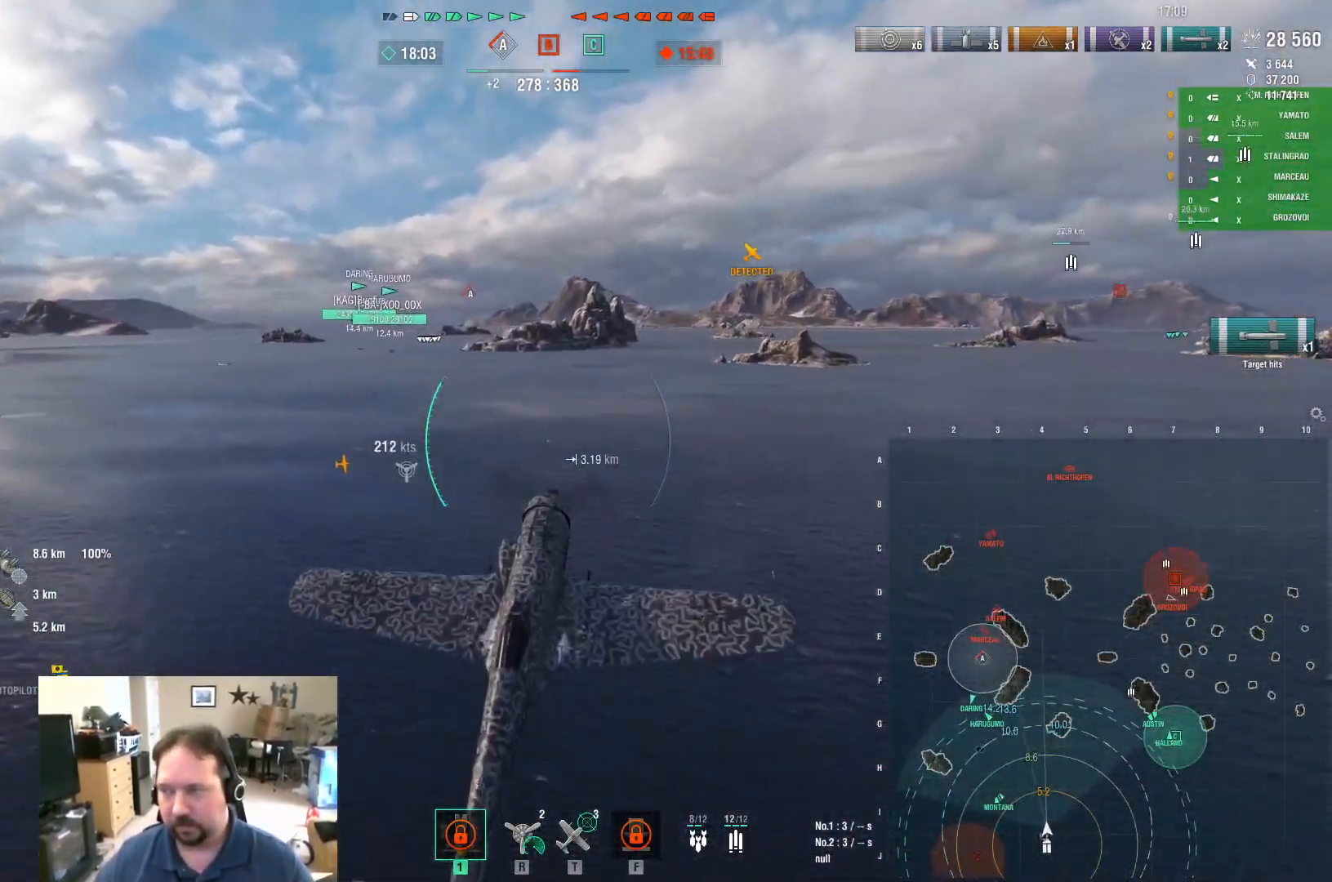
{"keys": ["w"], "mouse": [], "mouse_move": "still", "events": []}
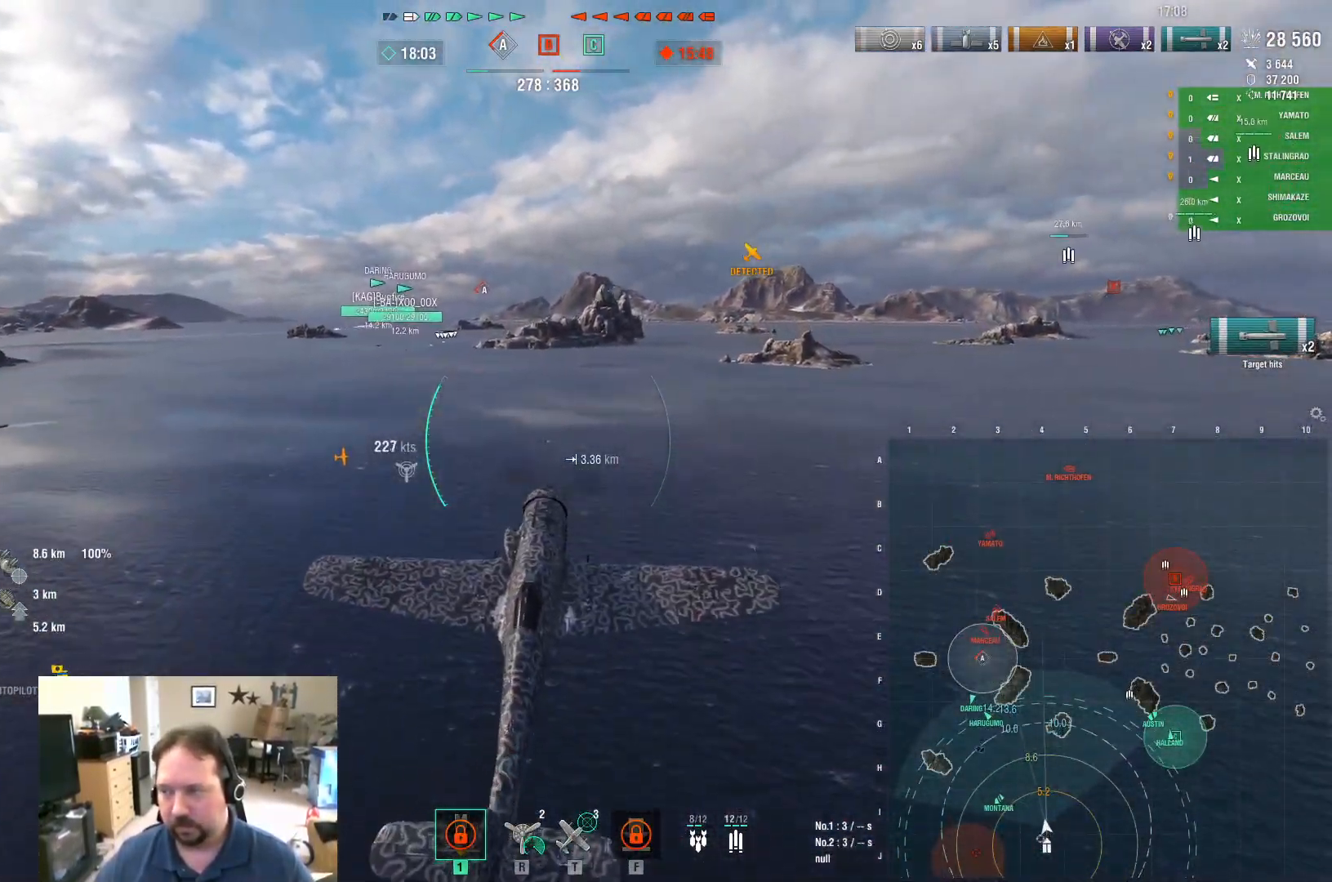
{"keys": ["w"], "mouse": [], "mouse_move": "still", "events": []}
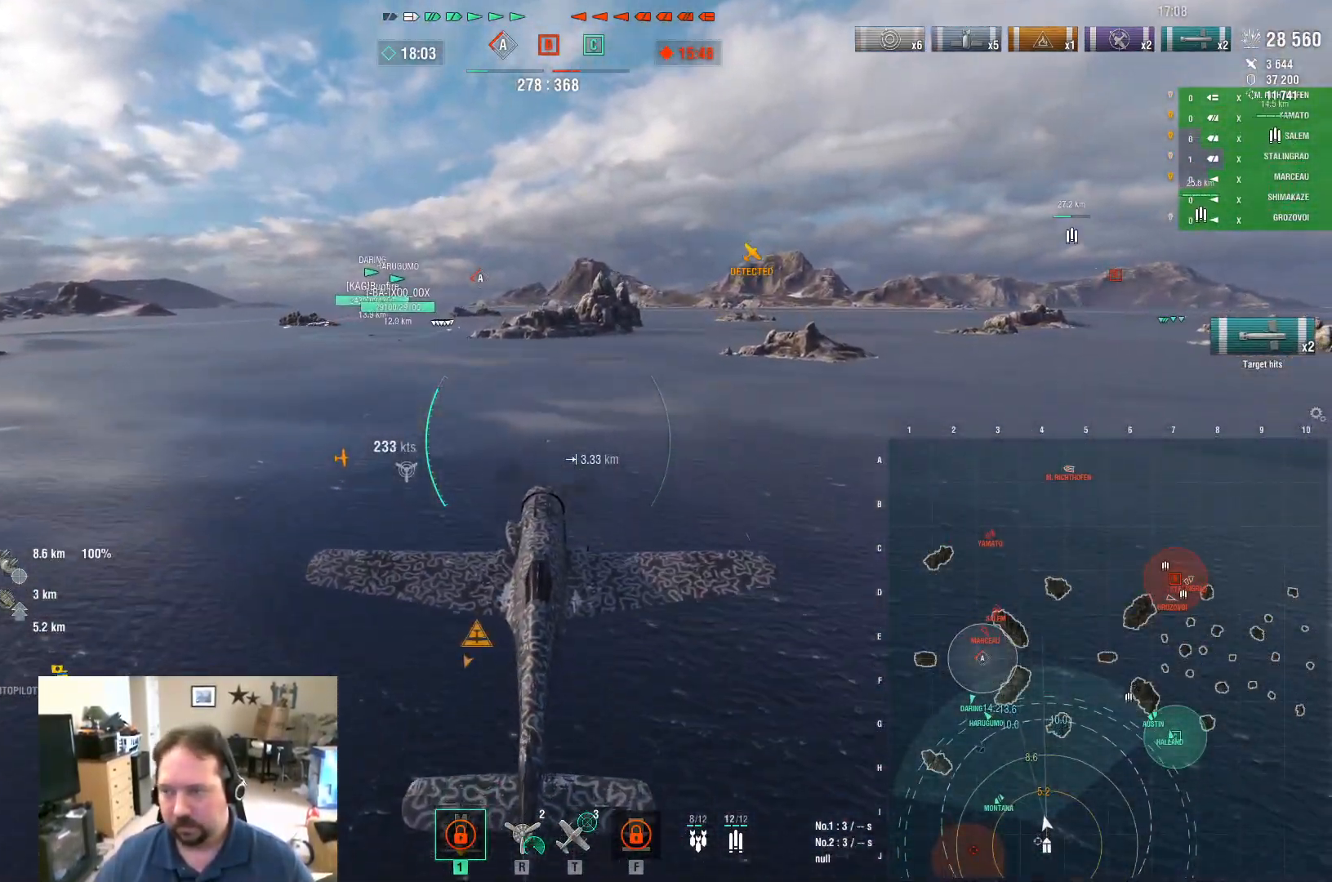
{"keys": ["w"], "mouse": [], "mouse_move": "still", "events": []}
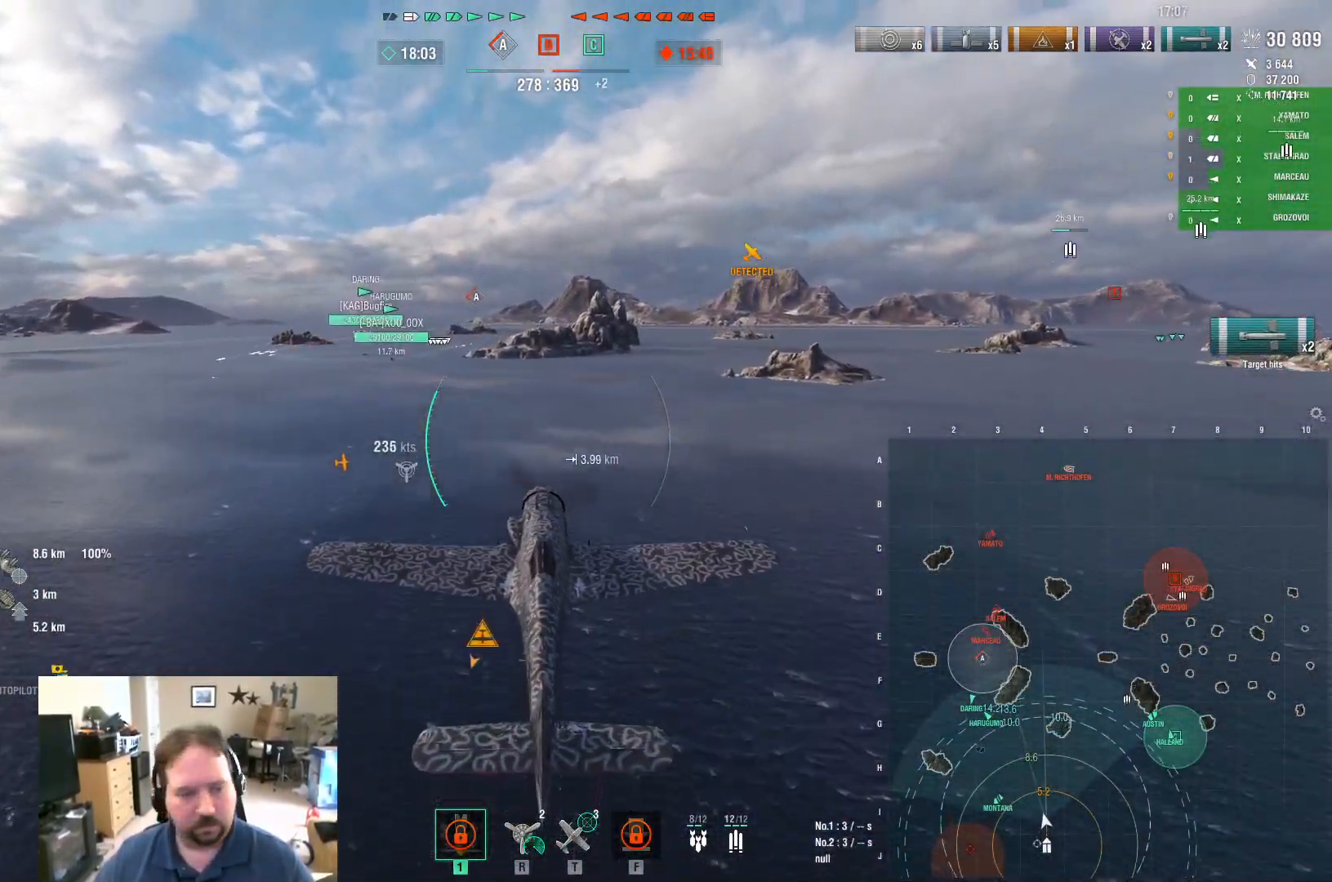
{"keys": ["w"], "mouse": [], "mouse_move": "still", "events": []}
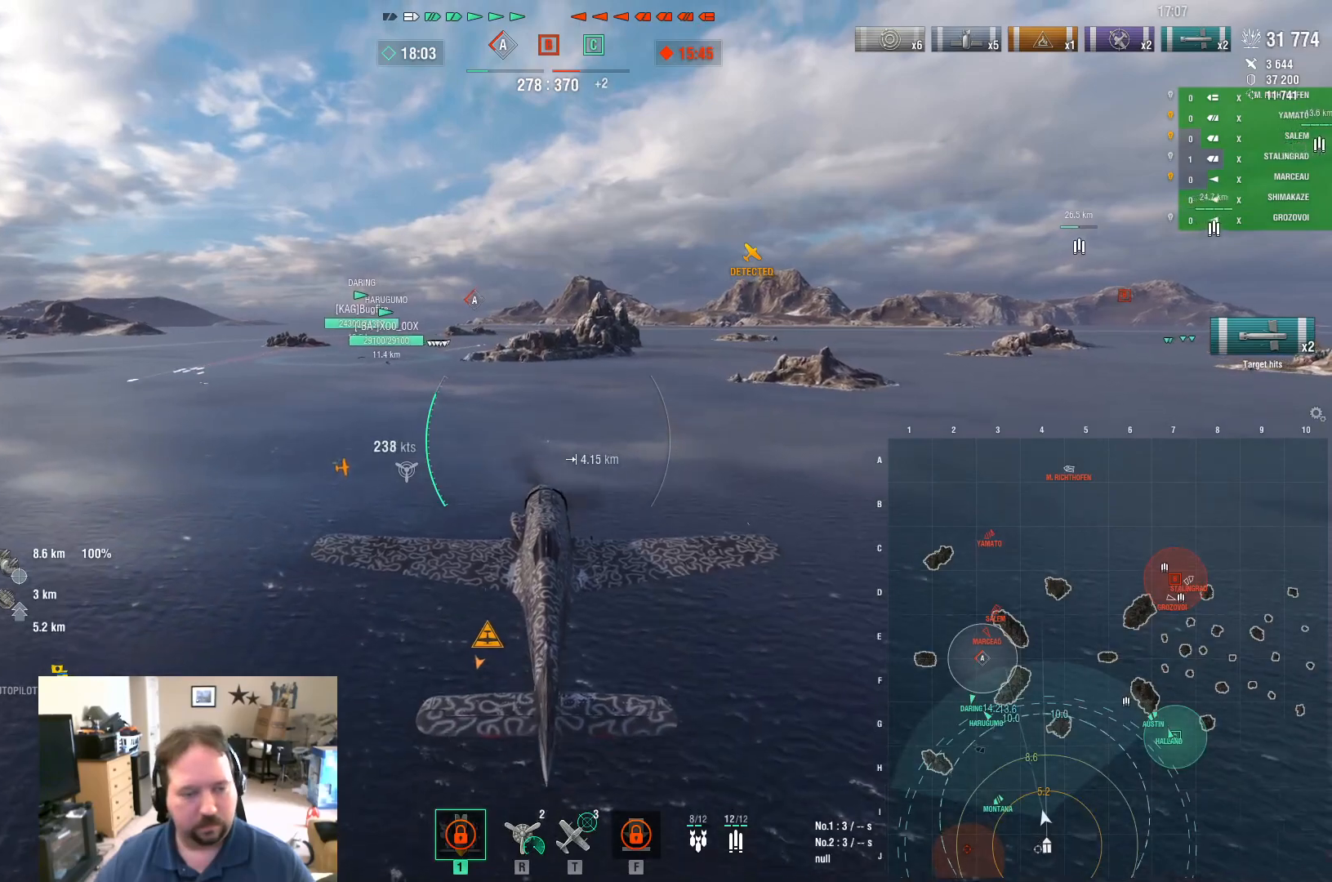
{"keys": ["w"], "mouse": [], "mouse_move": "still", "events": []}